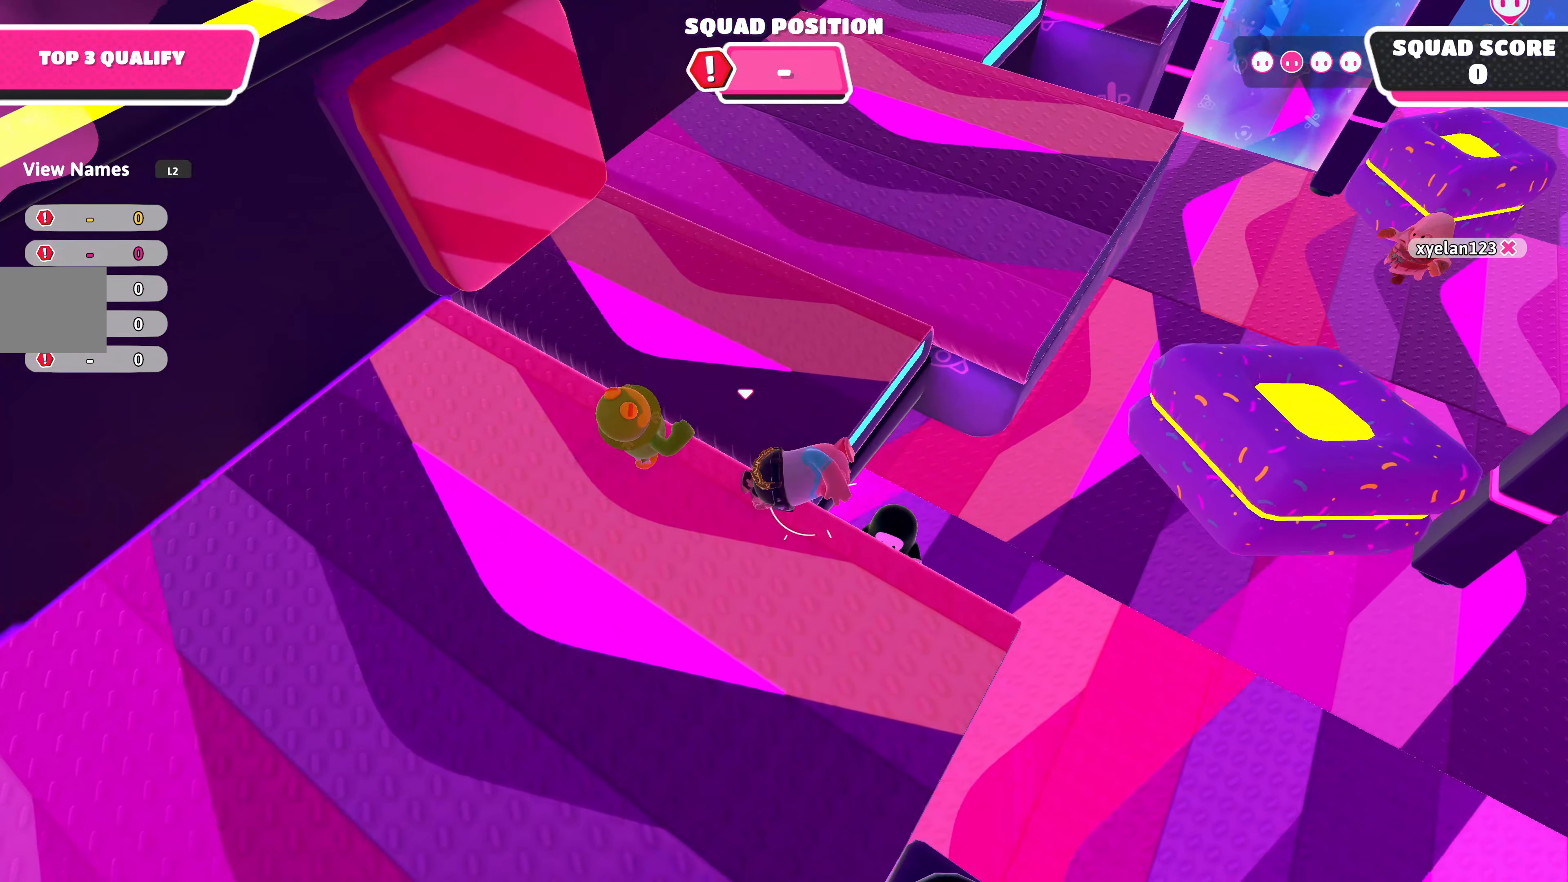
Gameplay with a controller (PlayStation layout); each line is a JSON object with the inputs held at the frame after it. "events" lists button and stick changes between this image and that frame as [ms after this image, input, new state], when the widget could be followed in between.
{"buttons": [], "left_stick": "up", "right_stick": "center", "events": []}
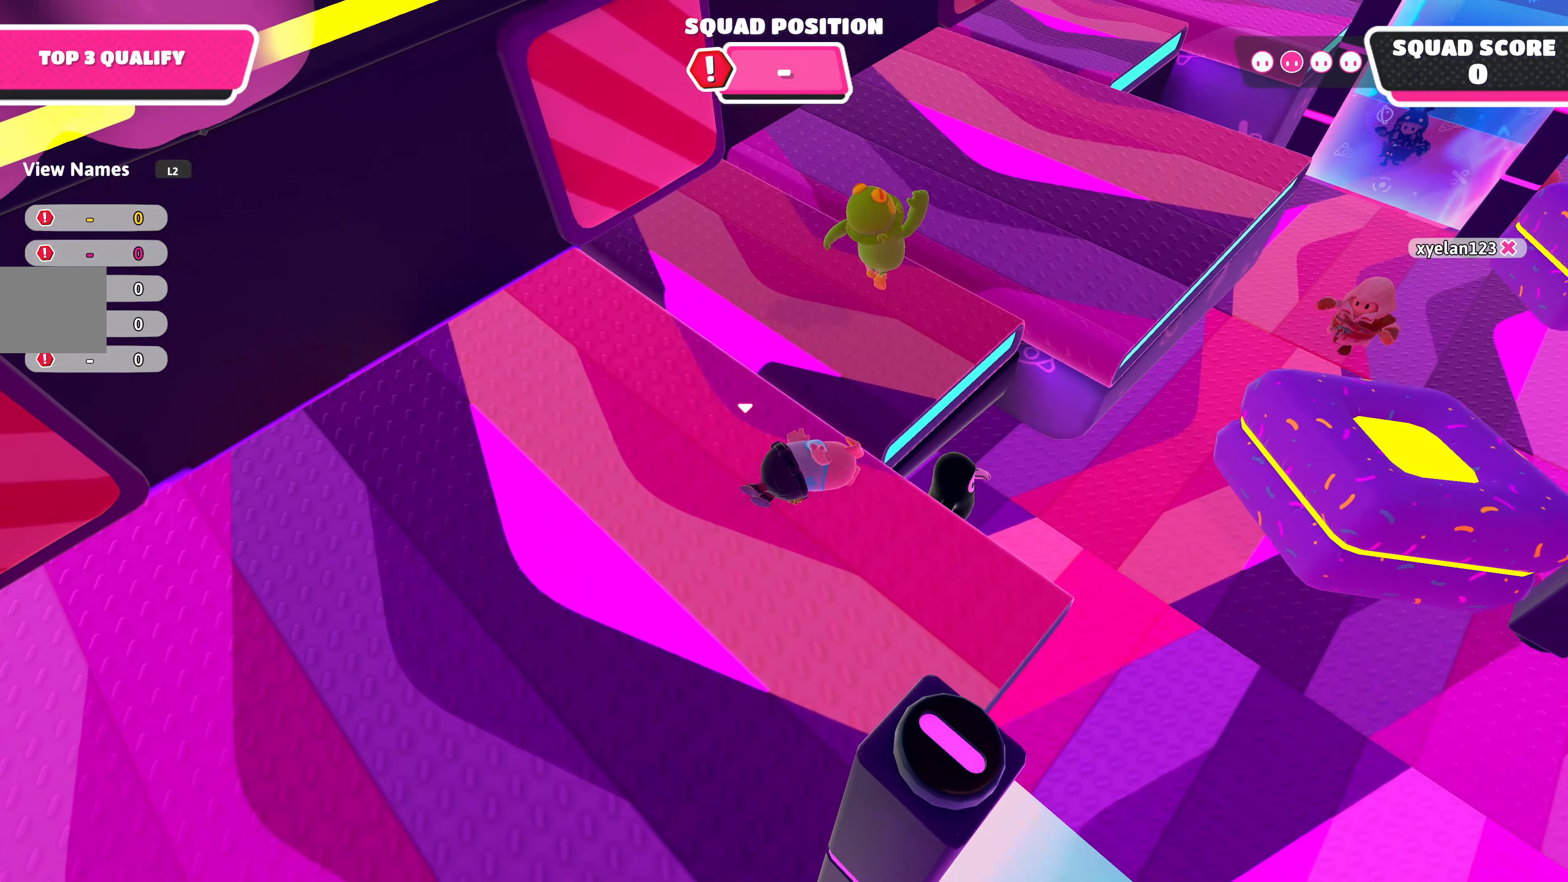
{"buttons": [], "left_stick": "up-right", "right_stick": "center", "events": [[266, "left_stick", "up-right"]]}
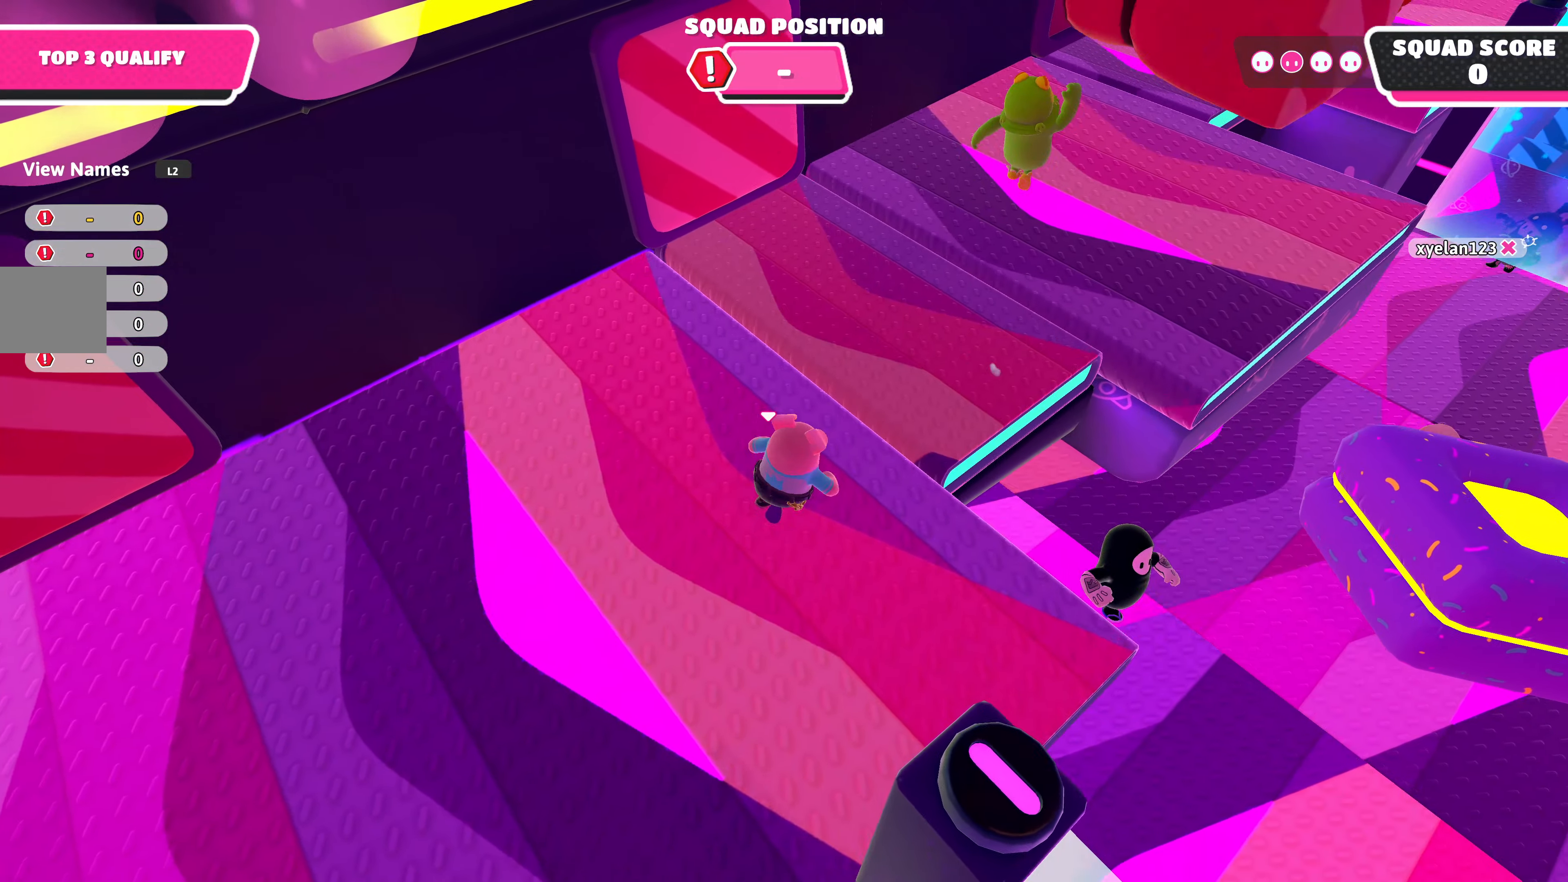
{"buttons": [], "left_stick": "up-right", "right_stick": "up-left", "events": [[383, "right_stick", "up-left"]]}
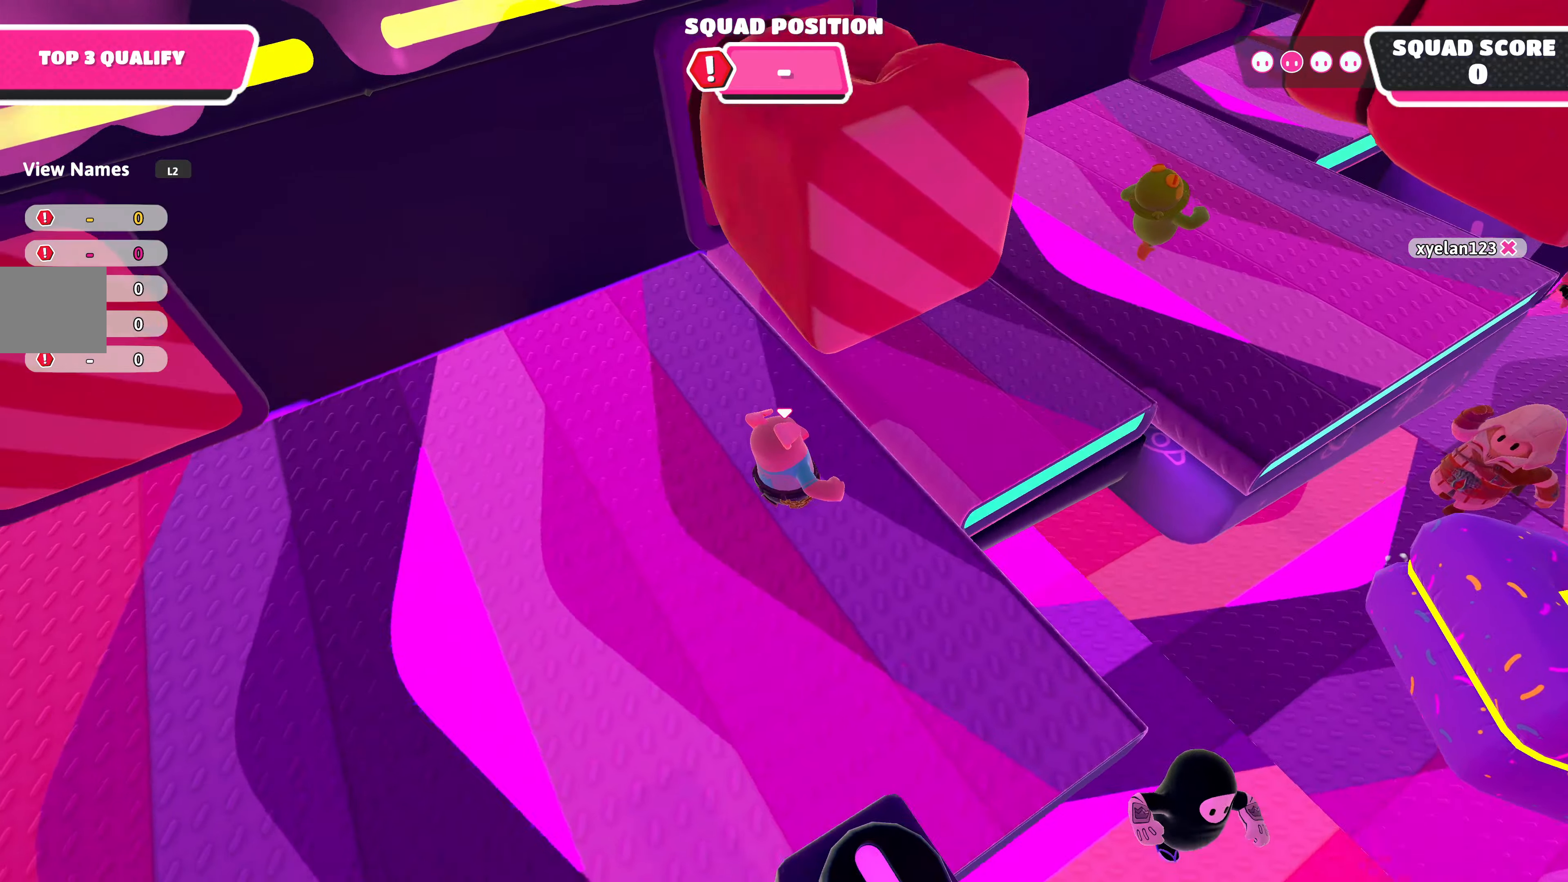
{"buttons": [], "left_stick": "right", "right_stick": "center", "events": [[100, "right_stick", "center"], [333, "left_stick", "right"]]}
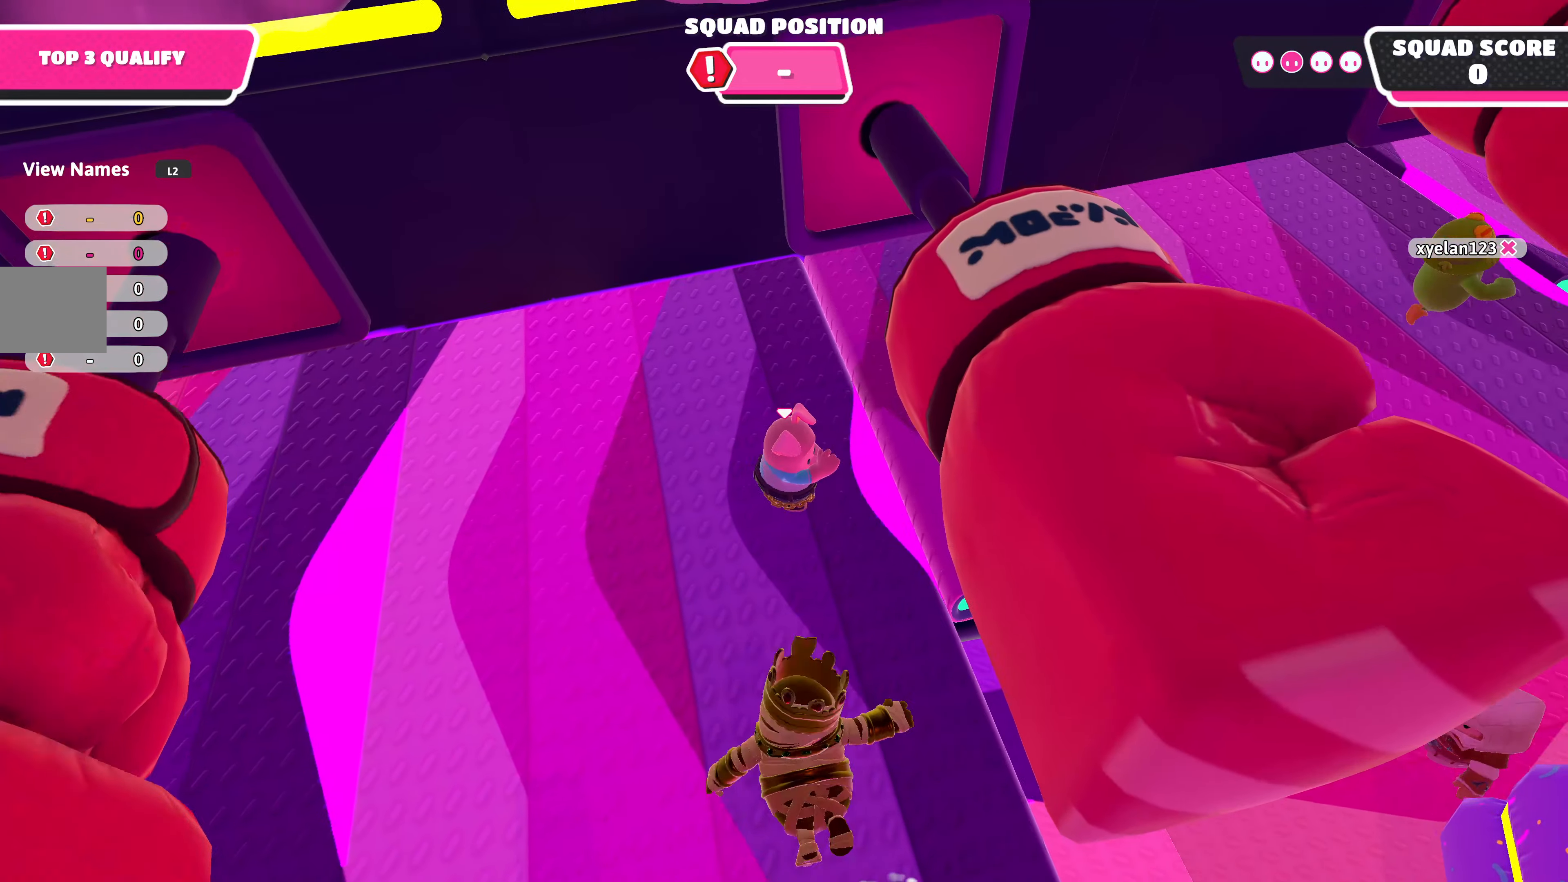
{"buttons": [], "left_stick": "right", "right_stick": "center", "events": []}
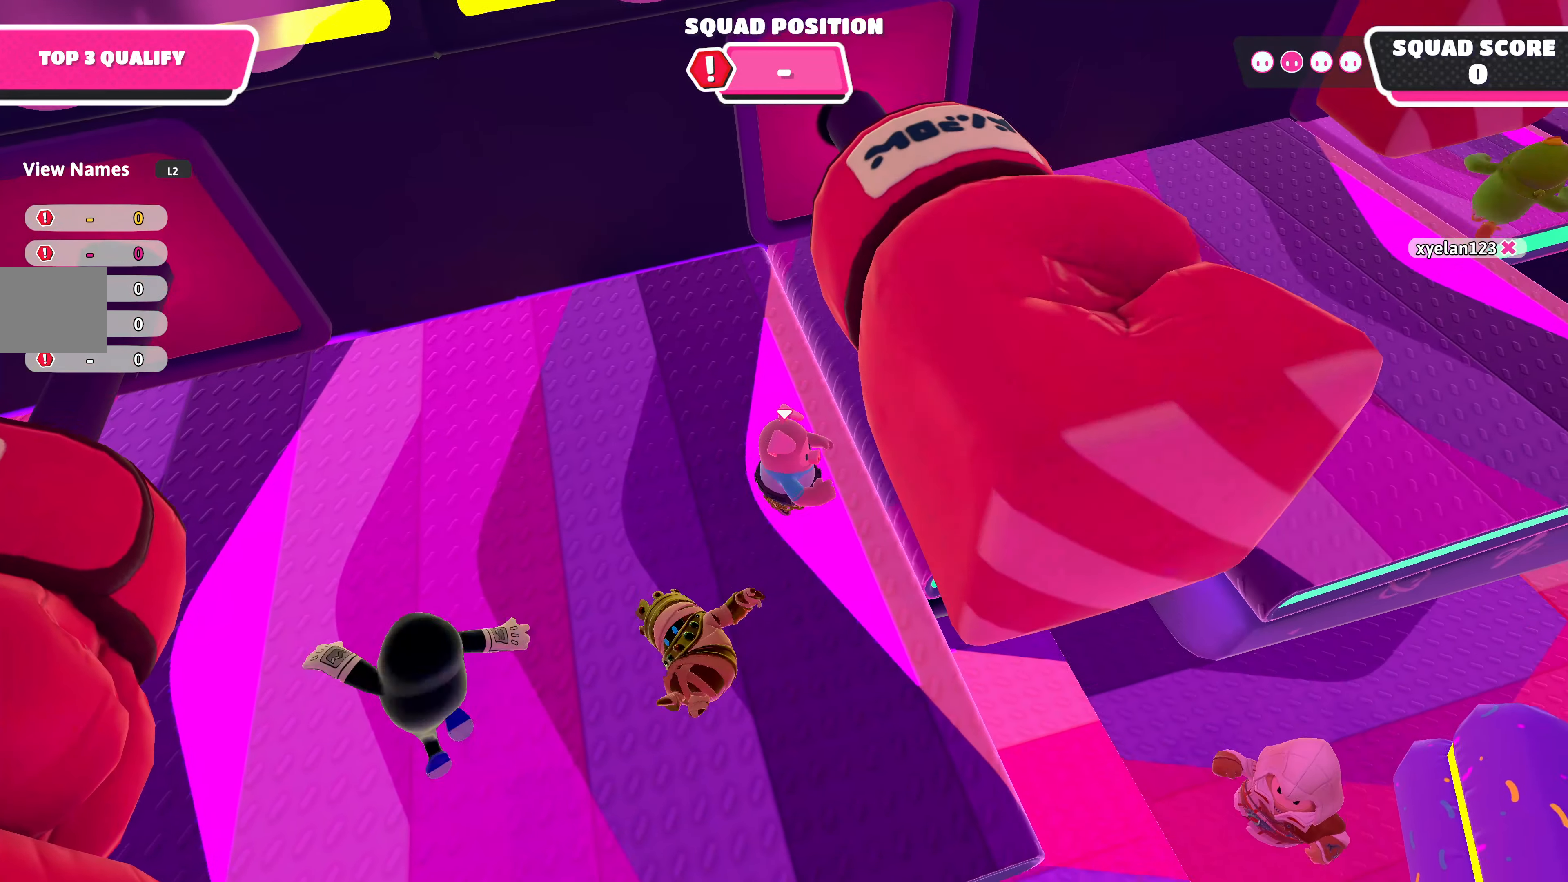
{"buttons": [], "left_stick": "up-right", "right_stick": "center", "events": [[267, "left_stick", "up-right"]]}
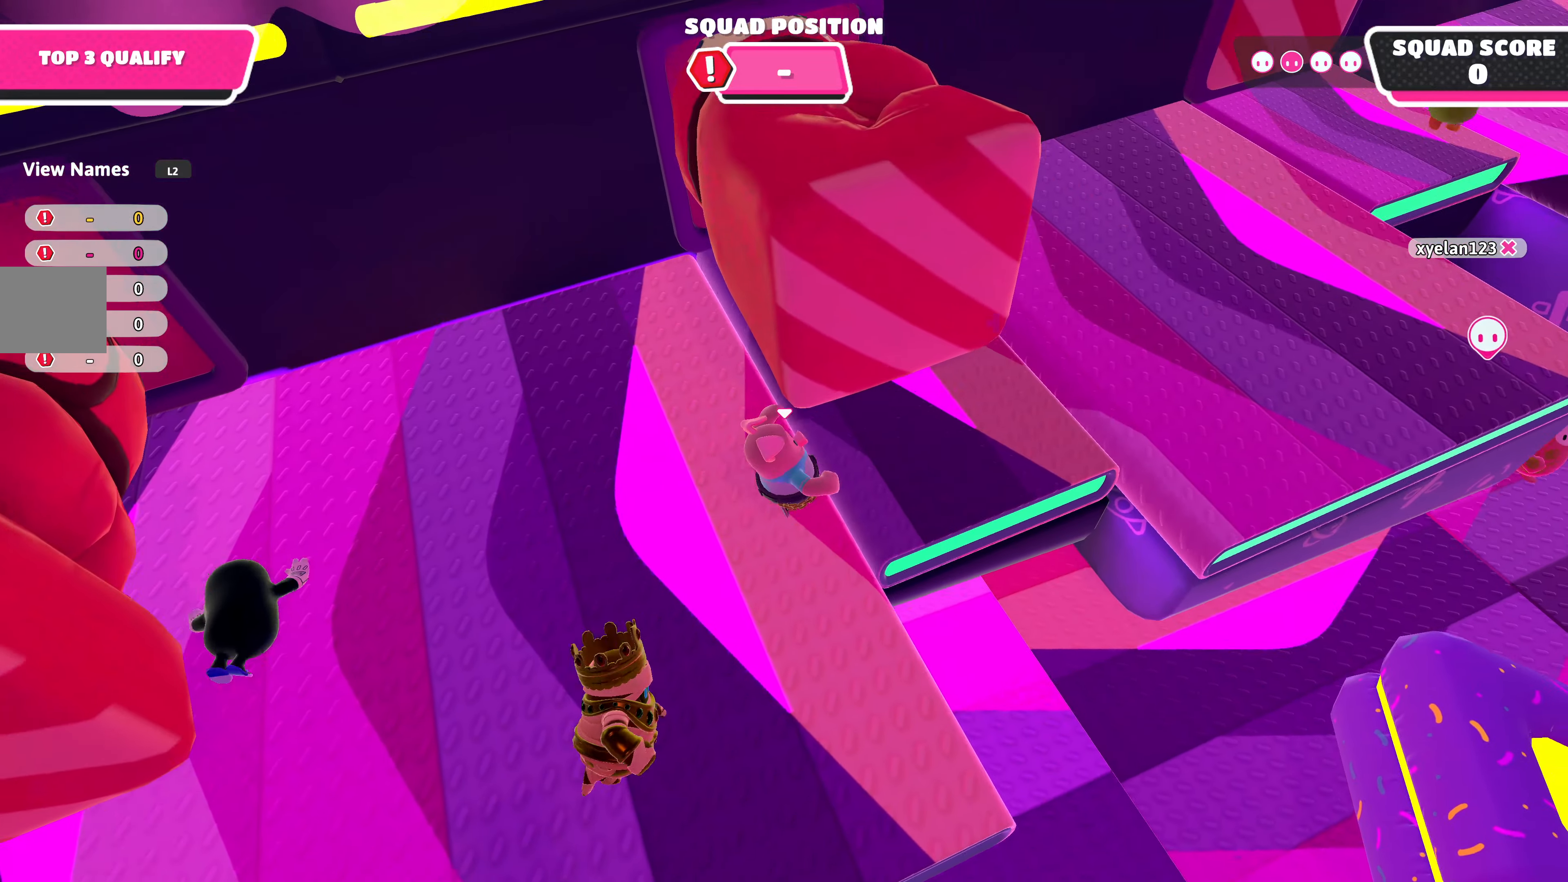
{"buttons": [], "left_stick": "up-right", "right_stick": "center", "events": [[50, "CROSS", "down"], [200, "CROSS", "up"]]}
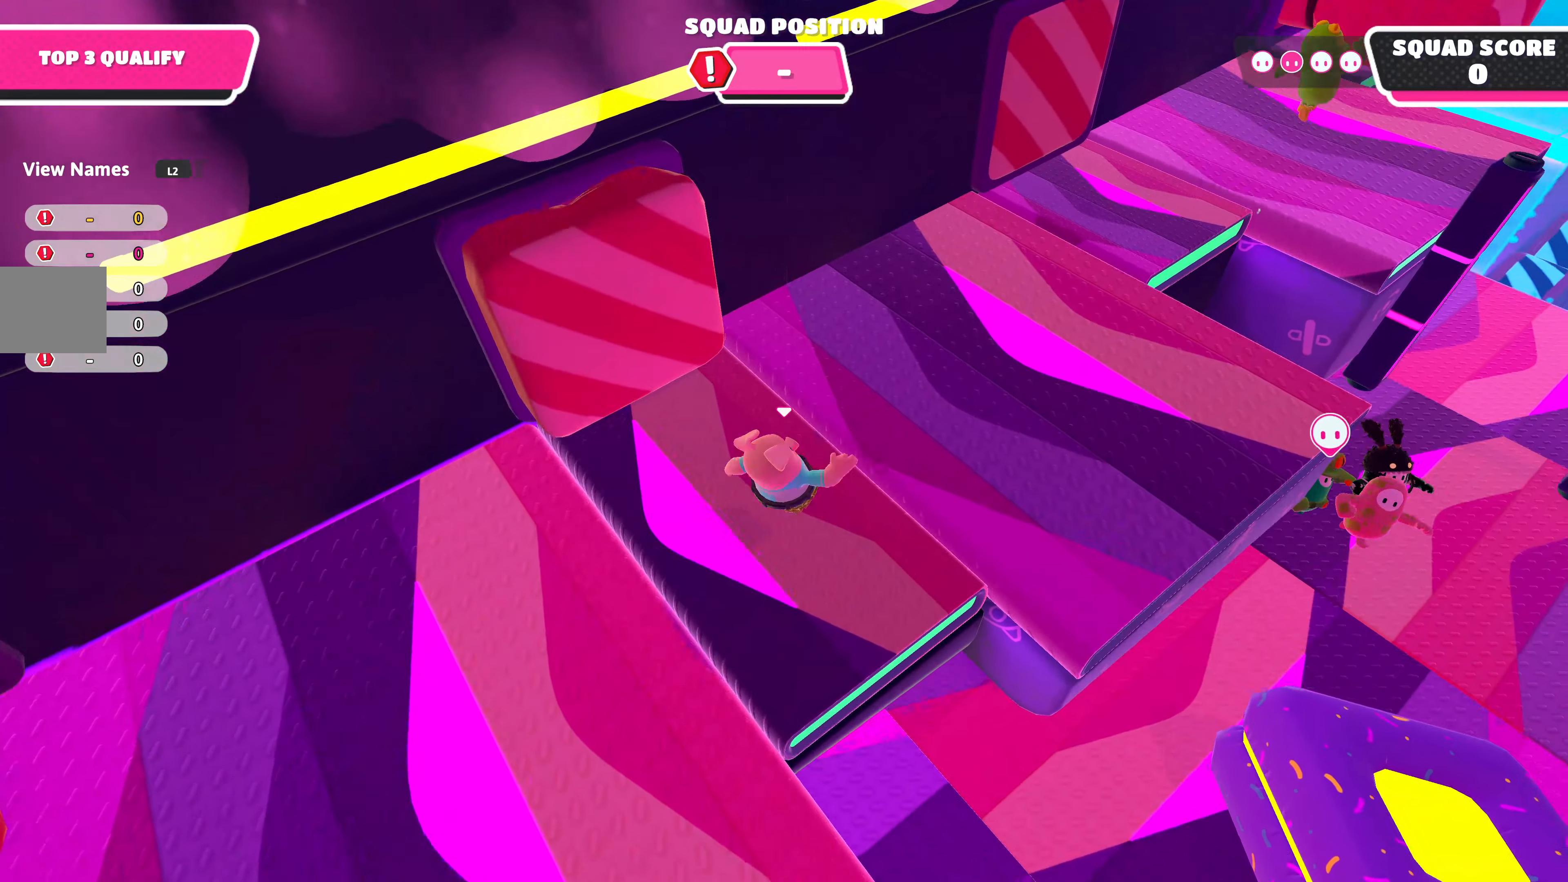
{"buttons": [], "left_stick": "up-right", "right_stick": "center", "events": [[183, "CROSS", "down"], [300, "CROSS", "up"]]}
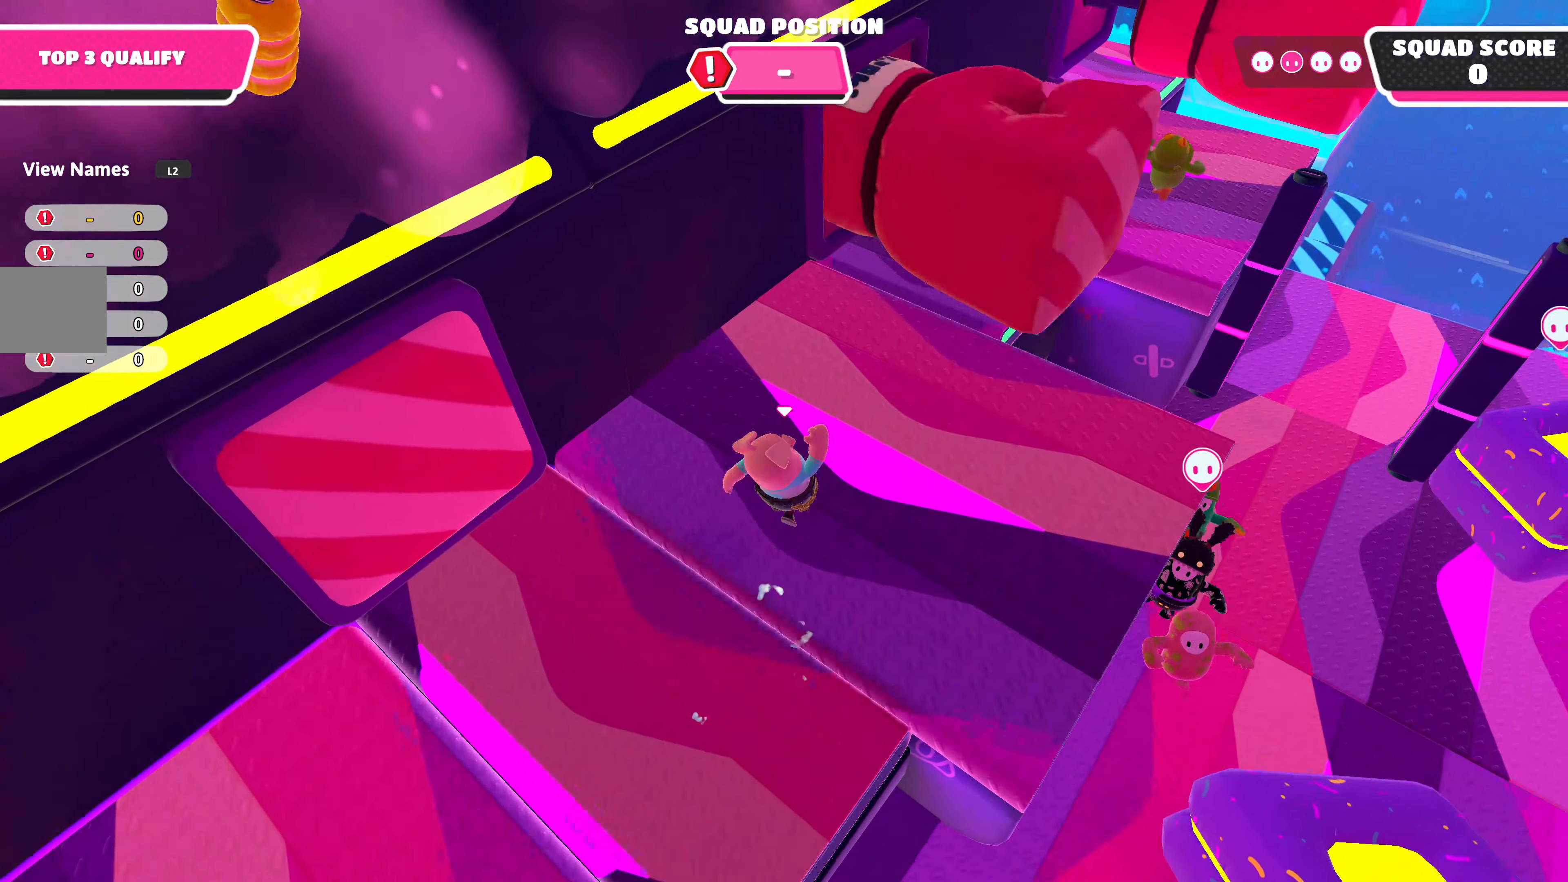
{"buttons": [], "left_stick": "up-right", "right_stick": "center", "events": []}
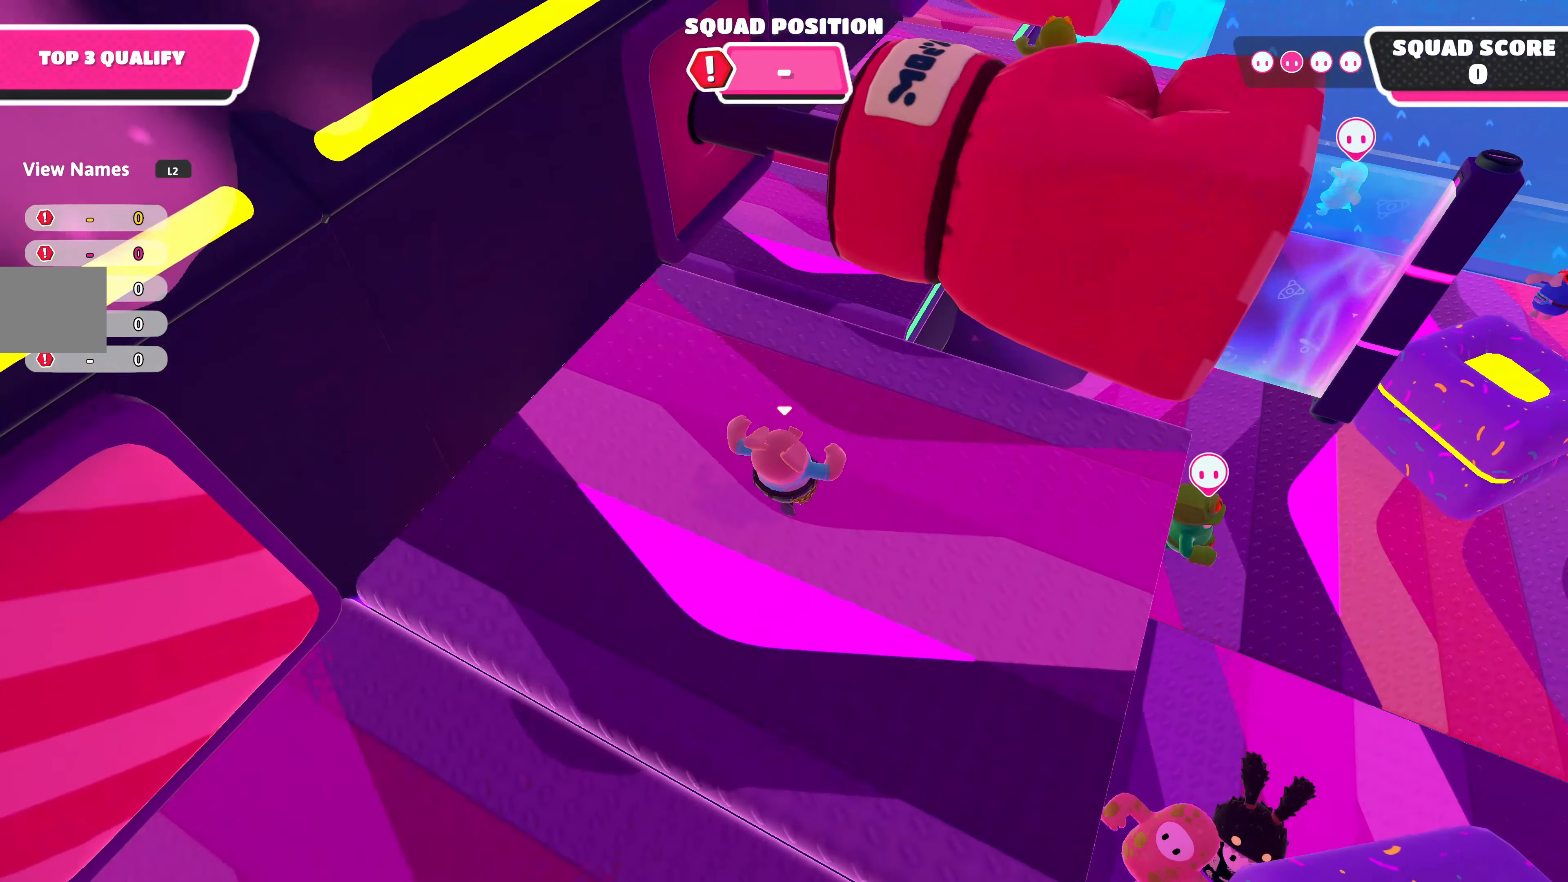
{"buttons": [], "left_stick": "up", "right_stick": "up-left", "events": [[450, "right_stick", "up-left"], [467, "left_stick", "up"]]}
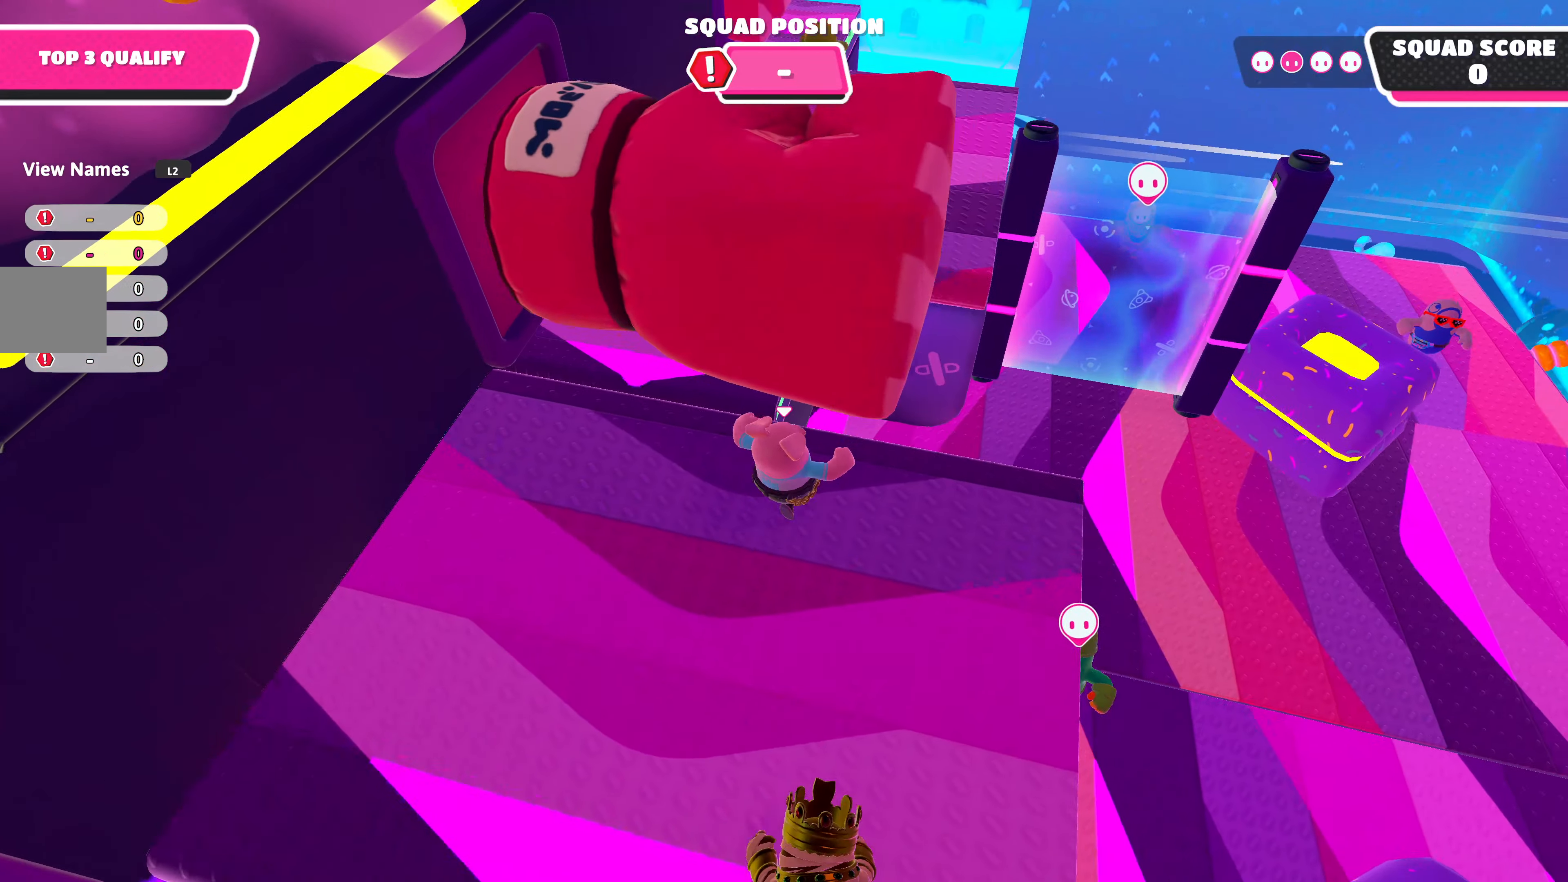
{"buttons": [], "left_stick": "up", "right_stick": "center", "events": [[150, "right_stick", "center"], [233, "CROSS", "down"], [367, "CROSS", "up"]]}
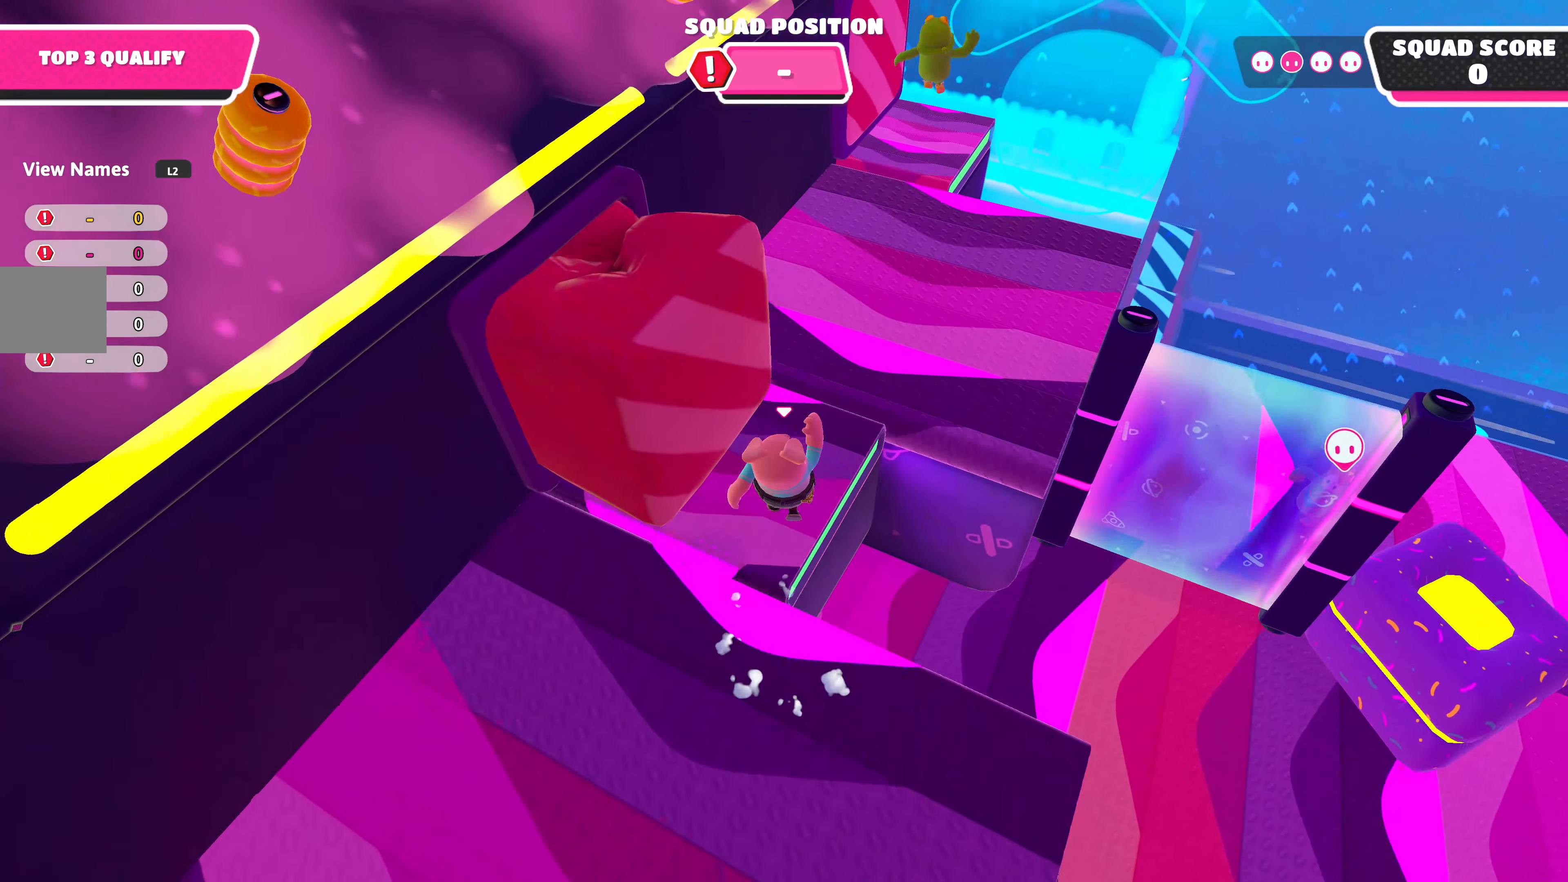
{"buttons": [], "left_stick": "up", "right_stick": "center", "events": [[300, "CROSS", "down"], [417, "CROSS", "up"]]}
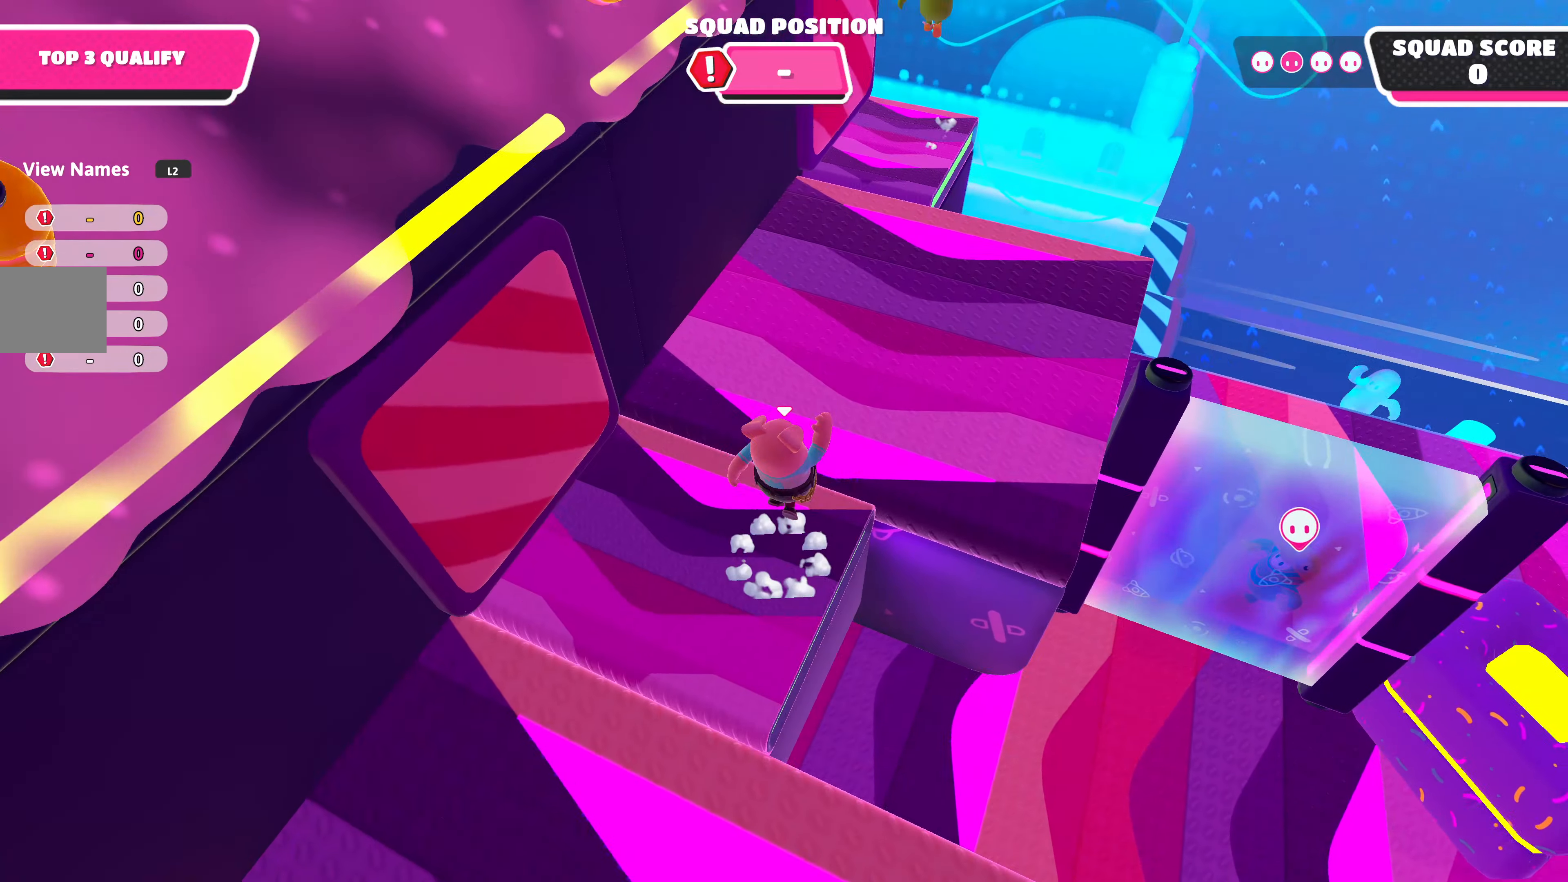
{"buttons": [], "left_stick": "up", "right_stick": "center", "events": []}
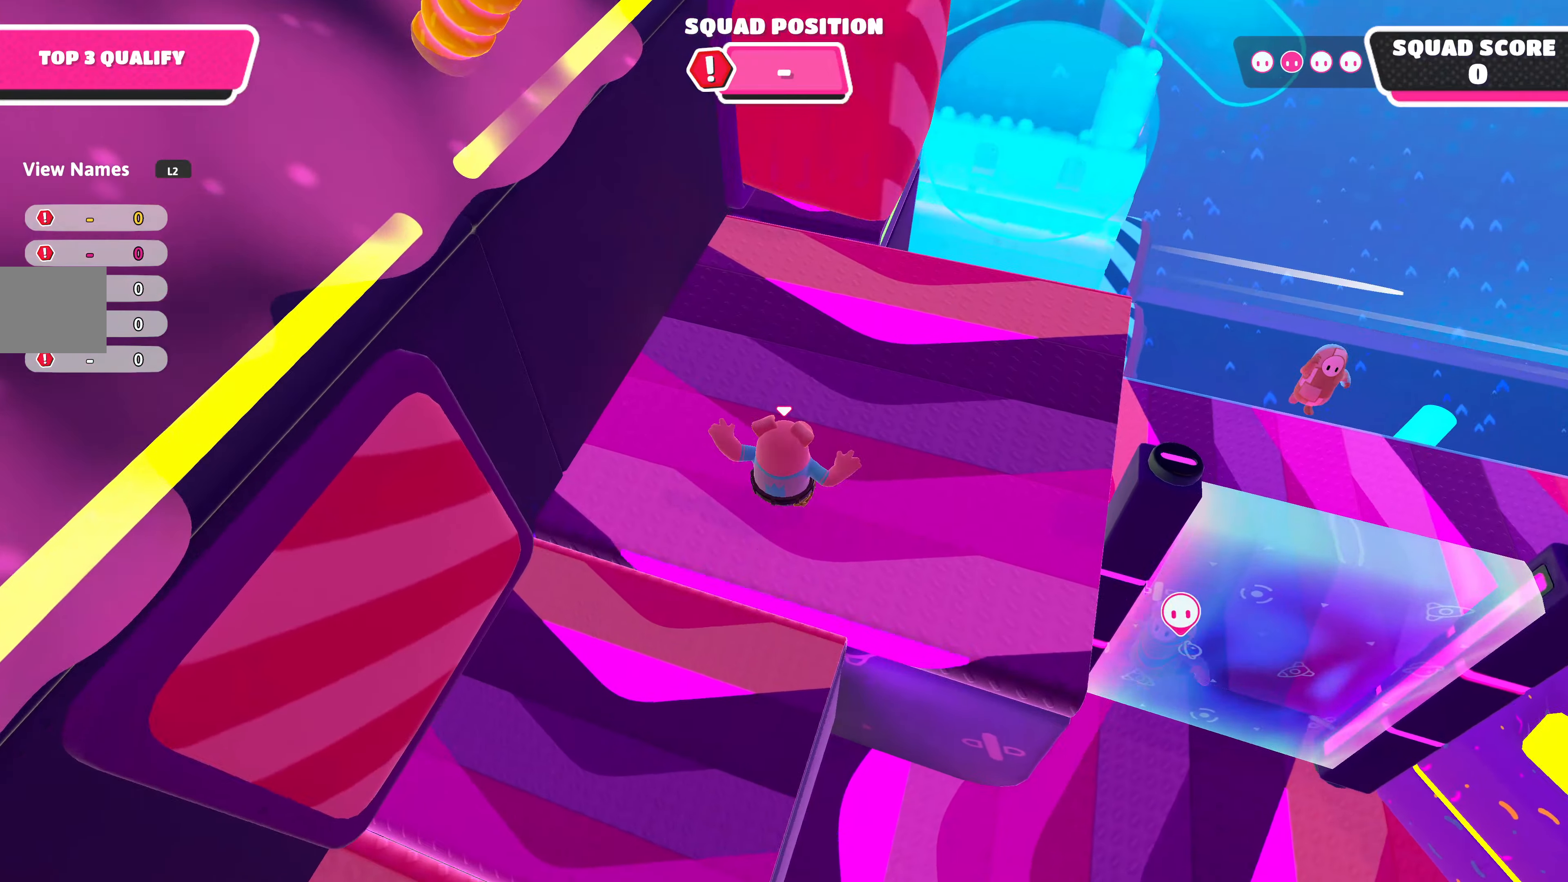
{"buttons": [], "left_stick": "up-right", "right_stick": "up-left", "events": [[117, "left_stick", "up-right"], [467, "right_stick", "up-left"]]}
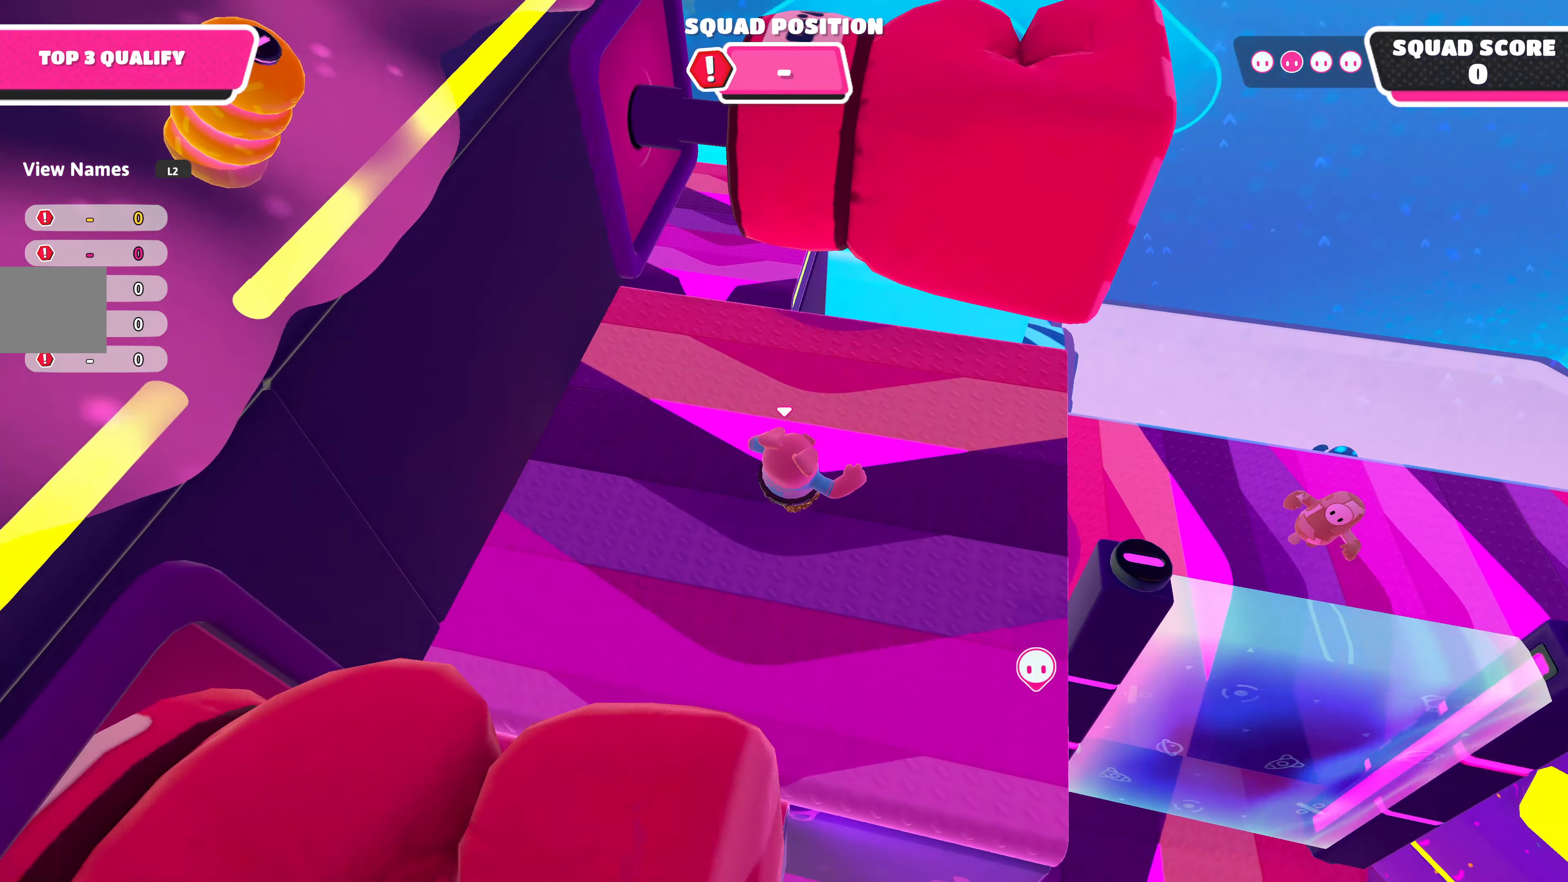
{"buttons": [], "left_stick": "up-right", "right_stick": "center", "events": [[417, "right_stick", "center"]]}
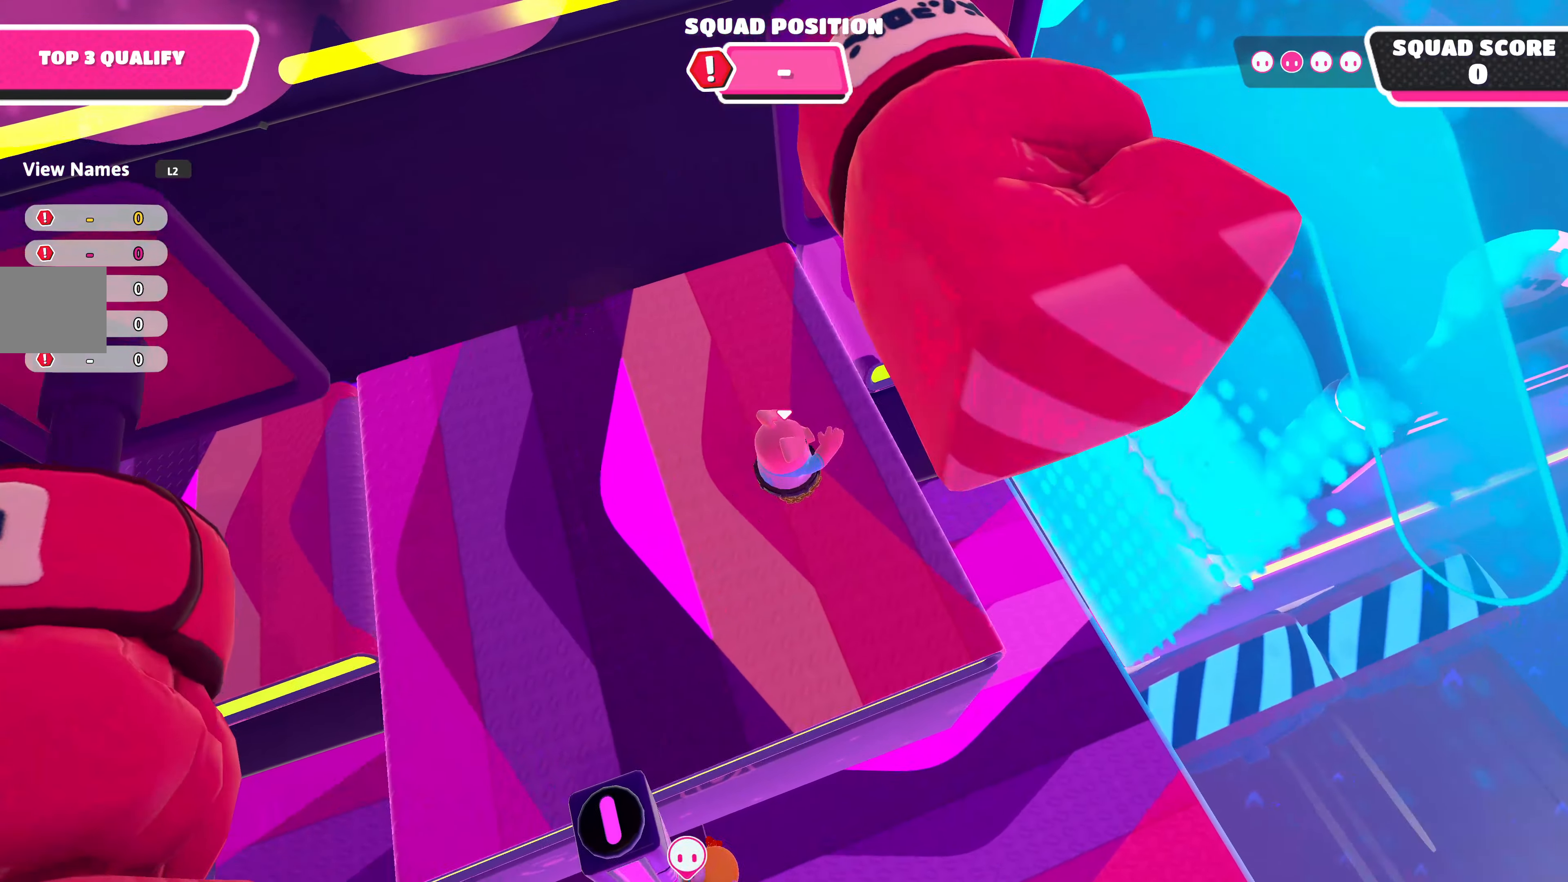
{"buttons": [], "left_stick": "up-right", "right_stick": "center", "events": [[250, "CROSS", "down"], [417, "CROSS", "up"]]}
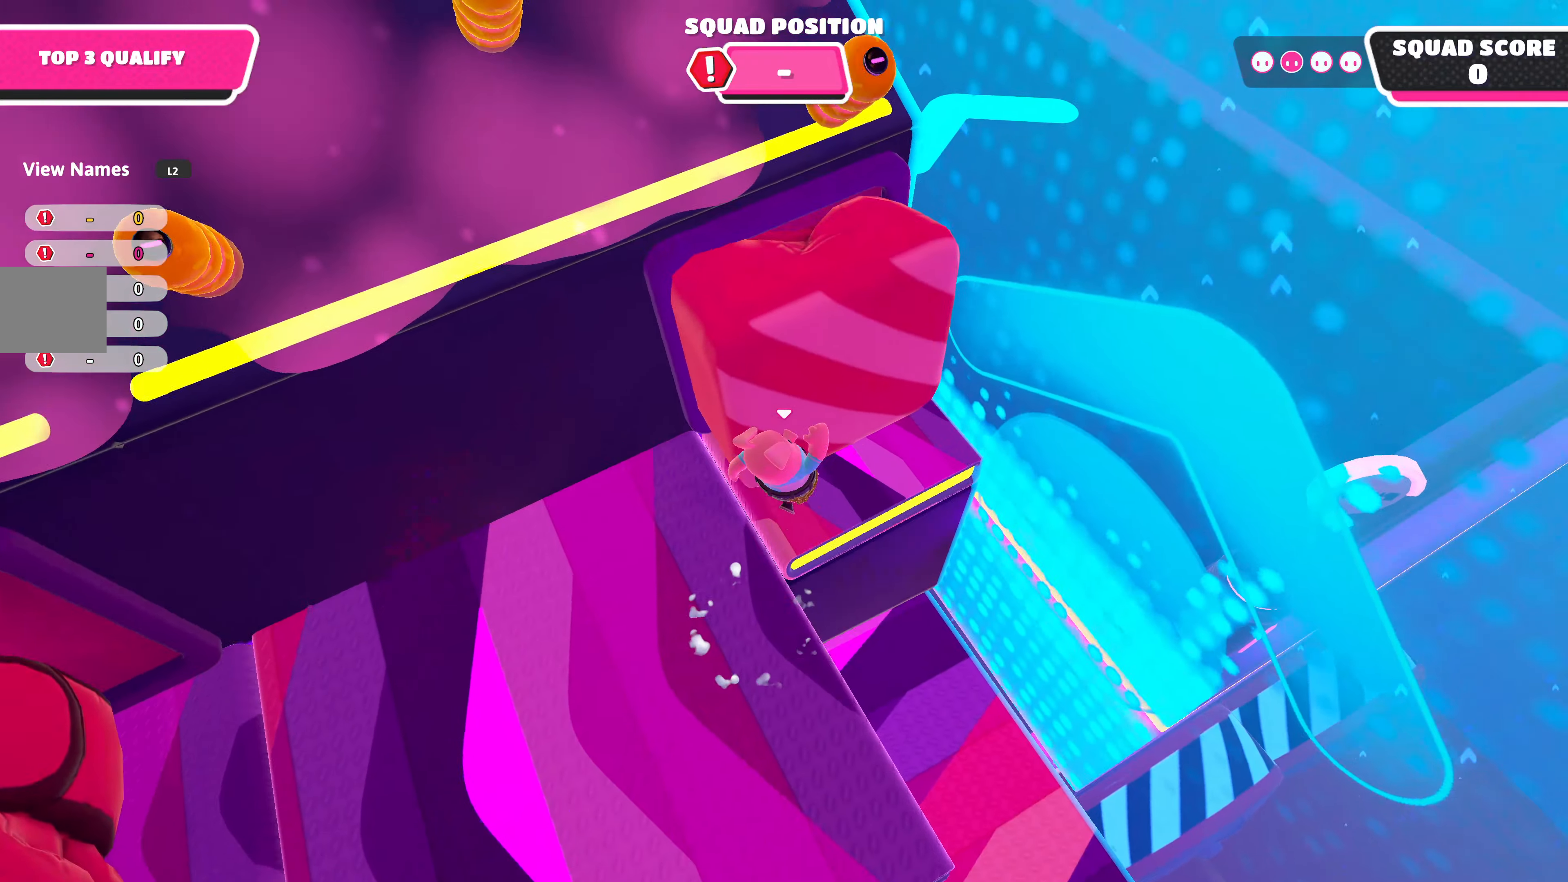
{"buttons": [], "left_stick": "up", "right_stick": "center", "events": [[350, "CROSS", "down"], [450, "CROSS", "up"], [500, "left_stick", "up"]]}
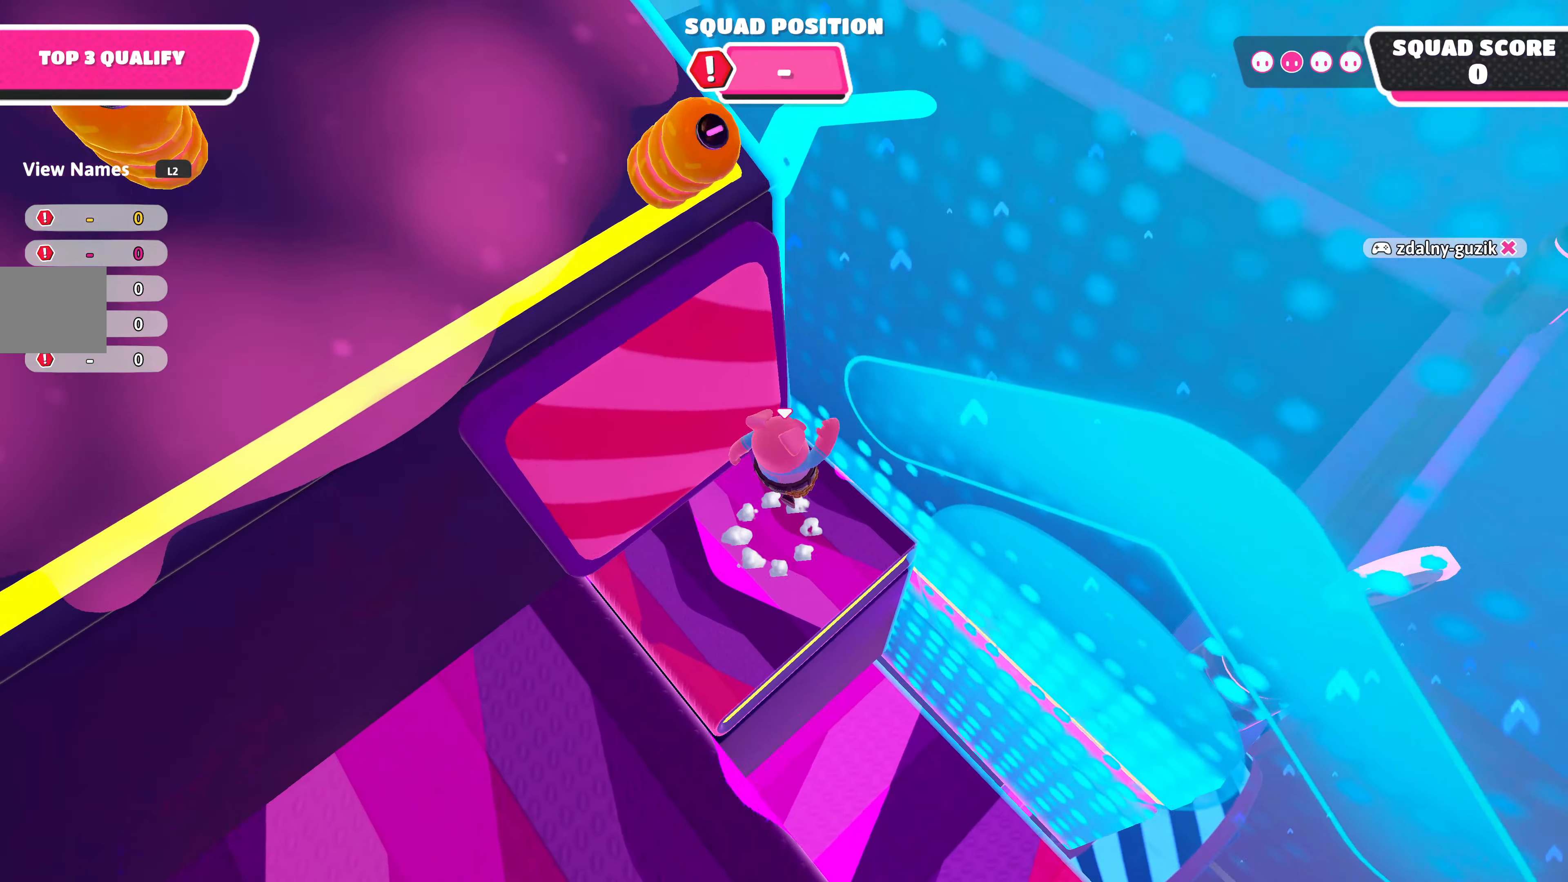
{"buttons": [], "left_stick": "up-right", "right_stick": "center", "events": [[150, "left_stick", "up-left"], [217, "right_stick", "left"], [334, "right_stick", "down-left"], [400, "left_stick", "up"], [434, "right_stick", "center"], [500, "left_stick", "up-right"]]}
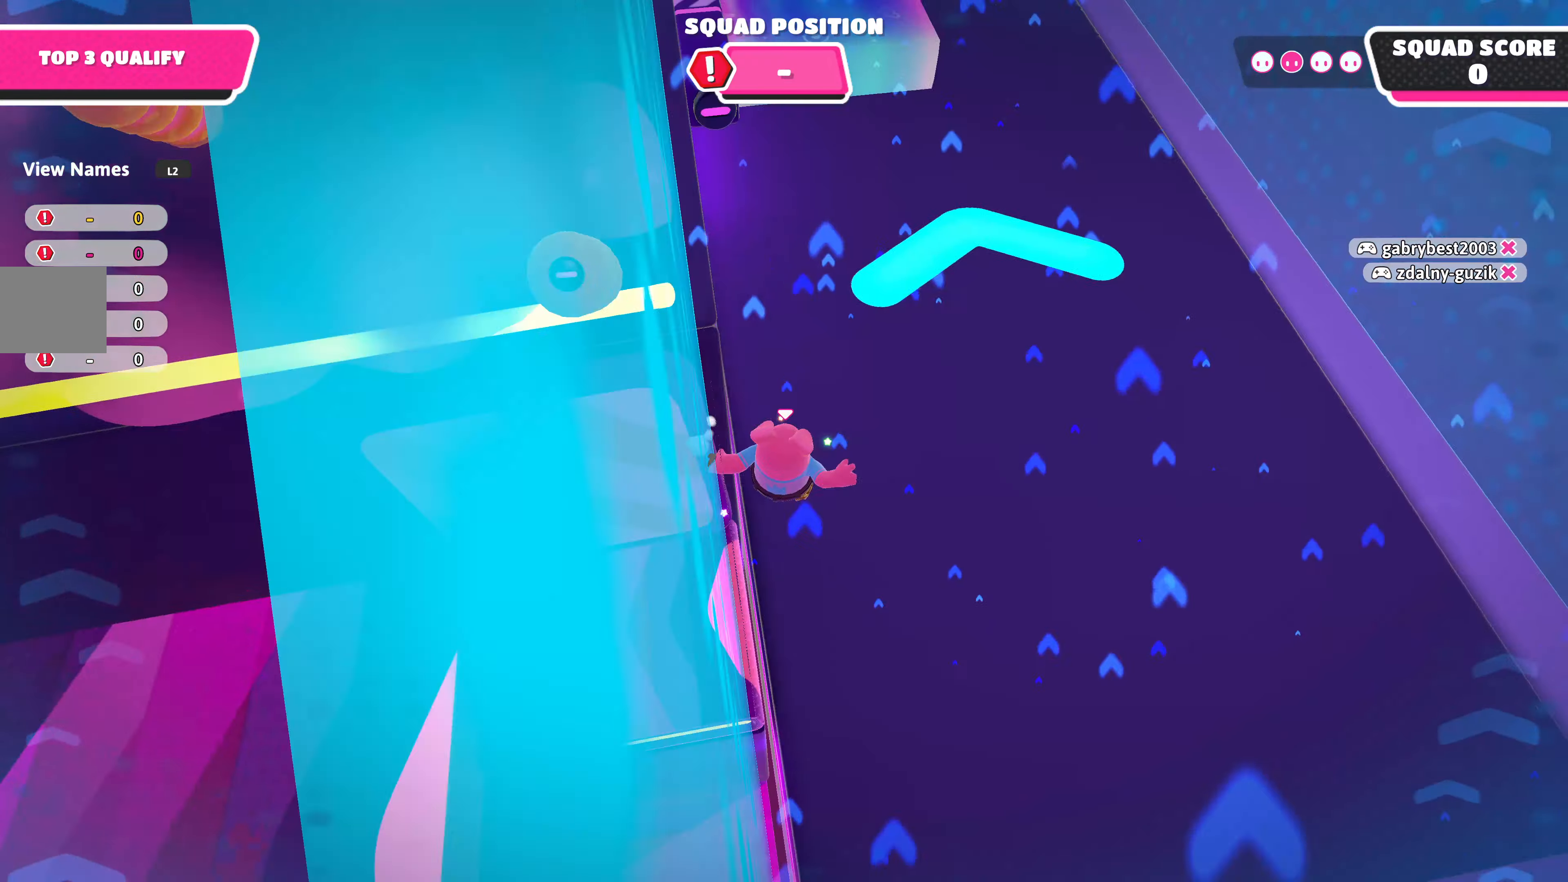
{"buttons": ["CROSS"], "left_stick": "up-left", "right_stick": "center", "events": [[350, "left_stick", "up-left"], [367, "CROSS", "down"]]}
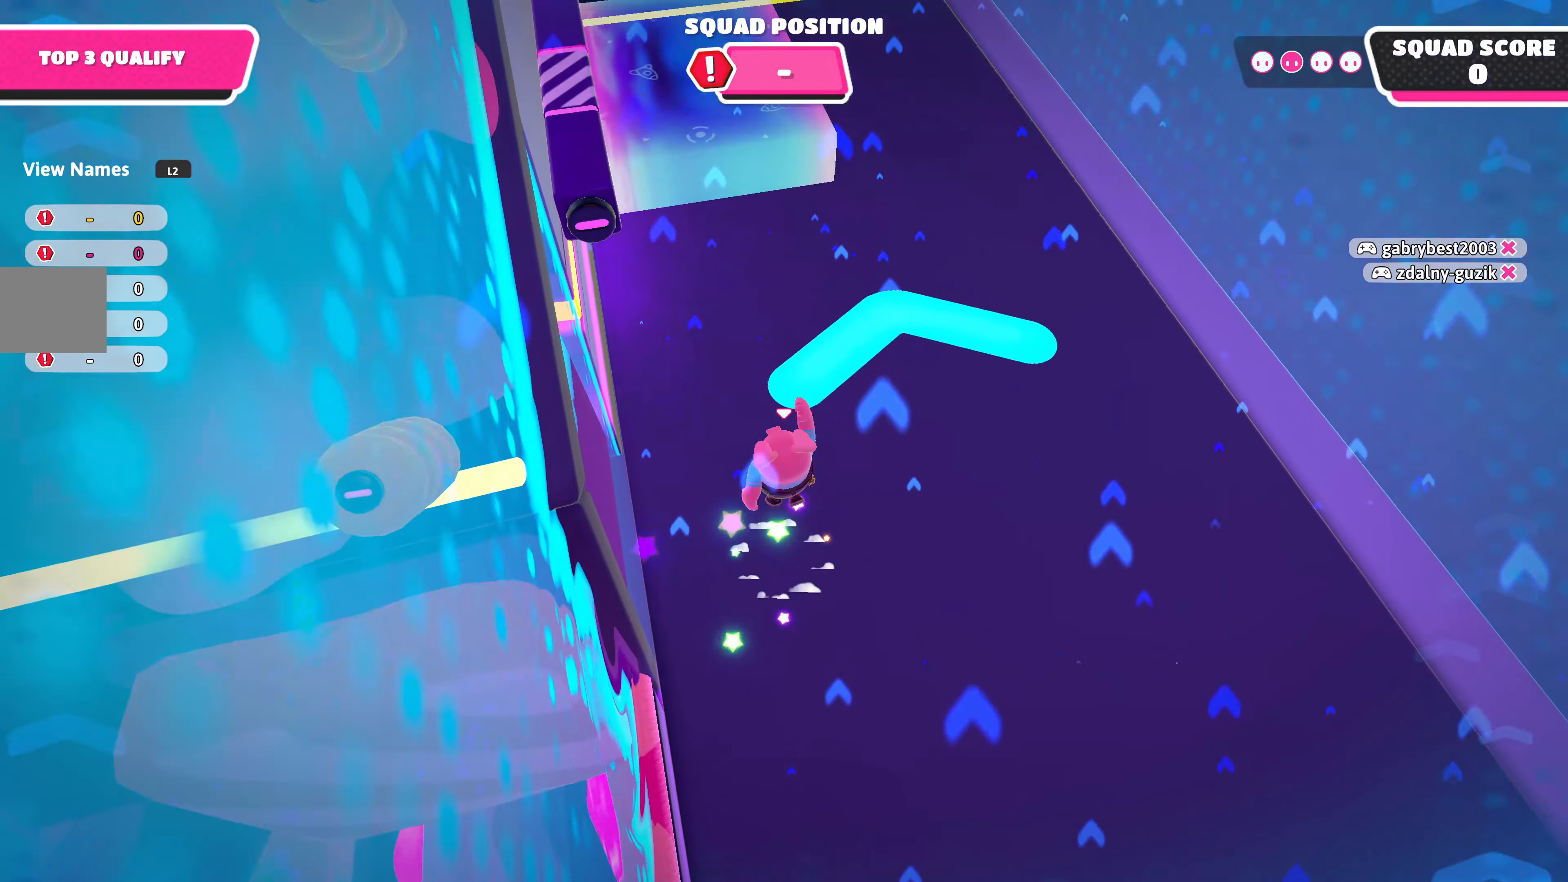
{"buttons": [], "left_stick": "up-left", "right_stick": "down", "events": [[34, "CROSS", "up"], [350, "right_stick", "down"]]}
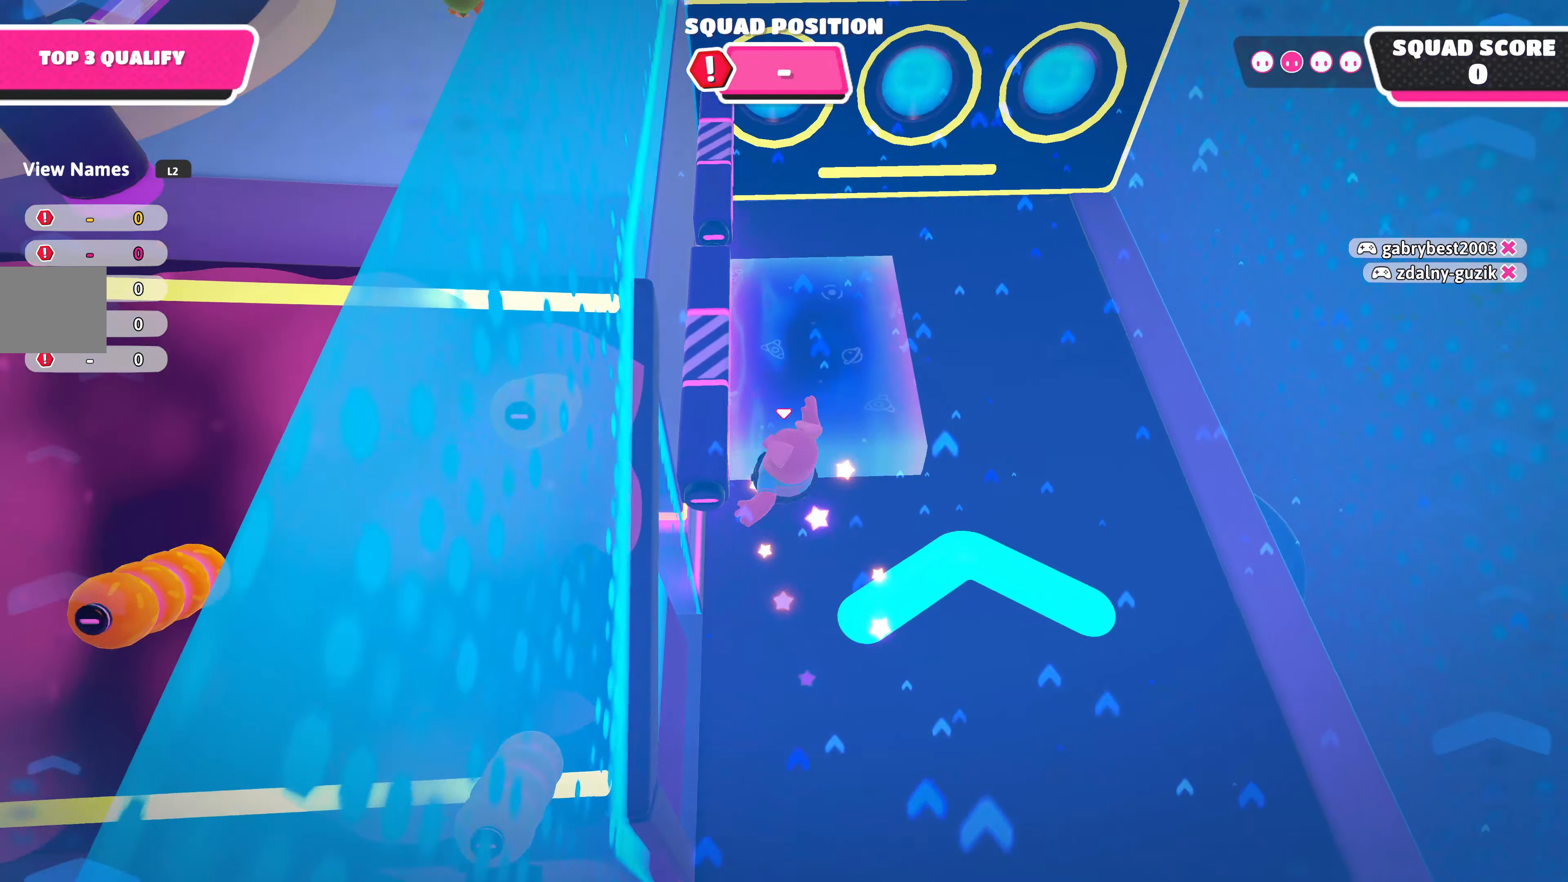
{"buttons": [], "left_stick": "up", "right_stick": "center", "events": [[84, "left_stick", "up"], [100, "right_stick", "center"], [200, "left_stick", "center"], [434, "left_stick", "up"]]}
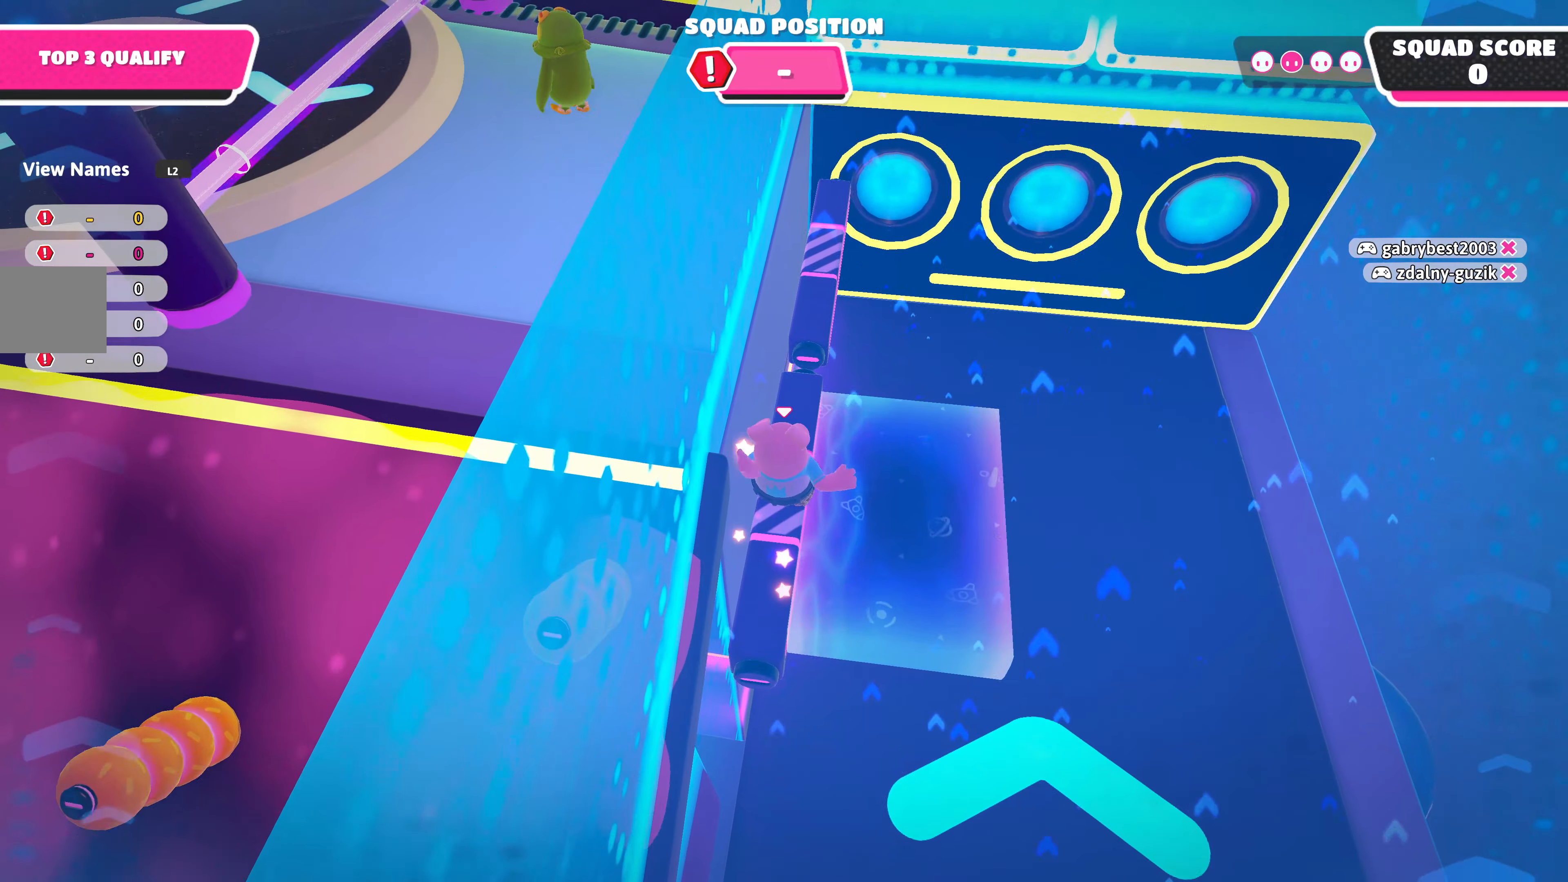
{"buttons": ["CROSS"], "left_stick": "left", "right_stick": "center", "events": [[150, "left_stick", "center"], [500, "CROSS", "down"], [500, "left_stick", "left"]]}
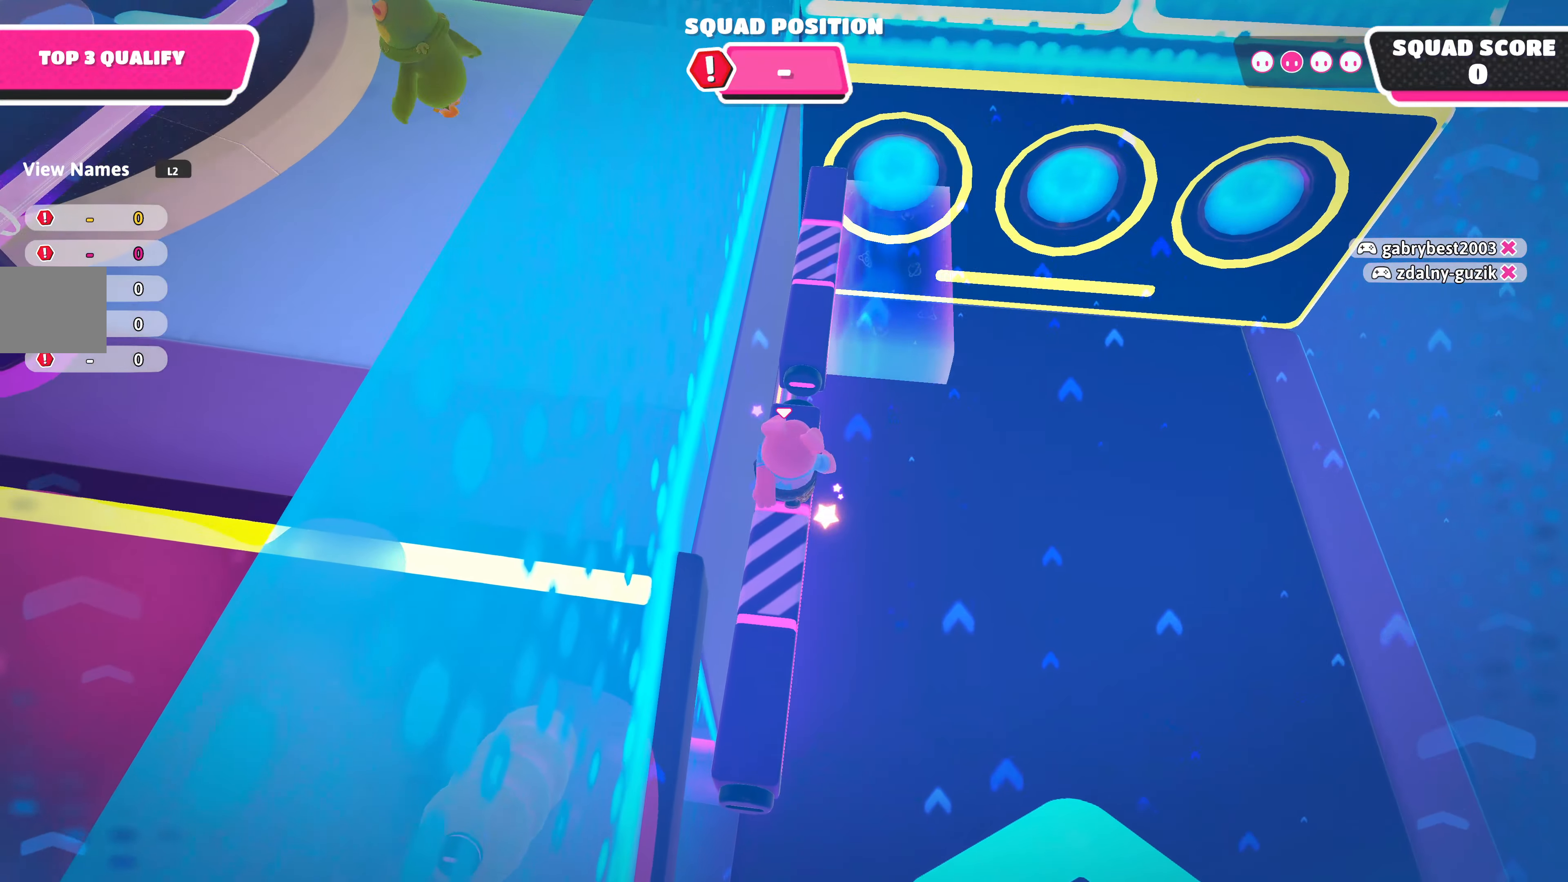
{"buttons": [], "left_stick": "up-left", "right_stick": "down-left", "events": [[117, "CROSS", "up"], [317, "right_stick", "down-left"], [383, "left_stick", "up-left"]]}
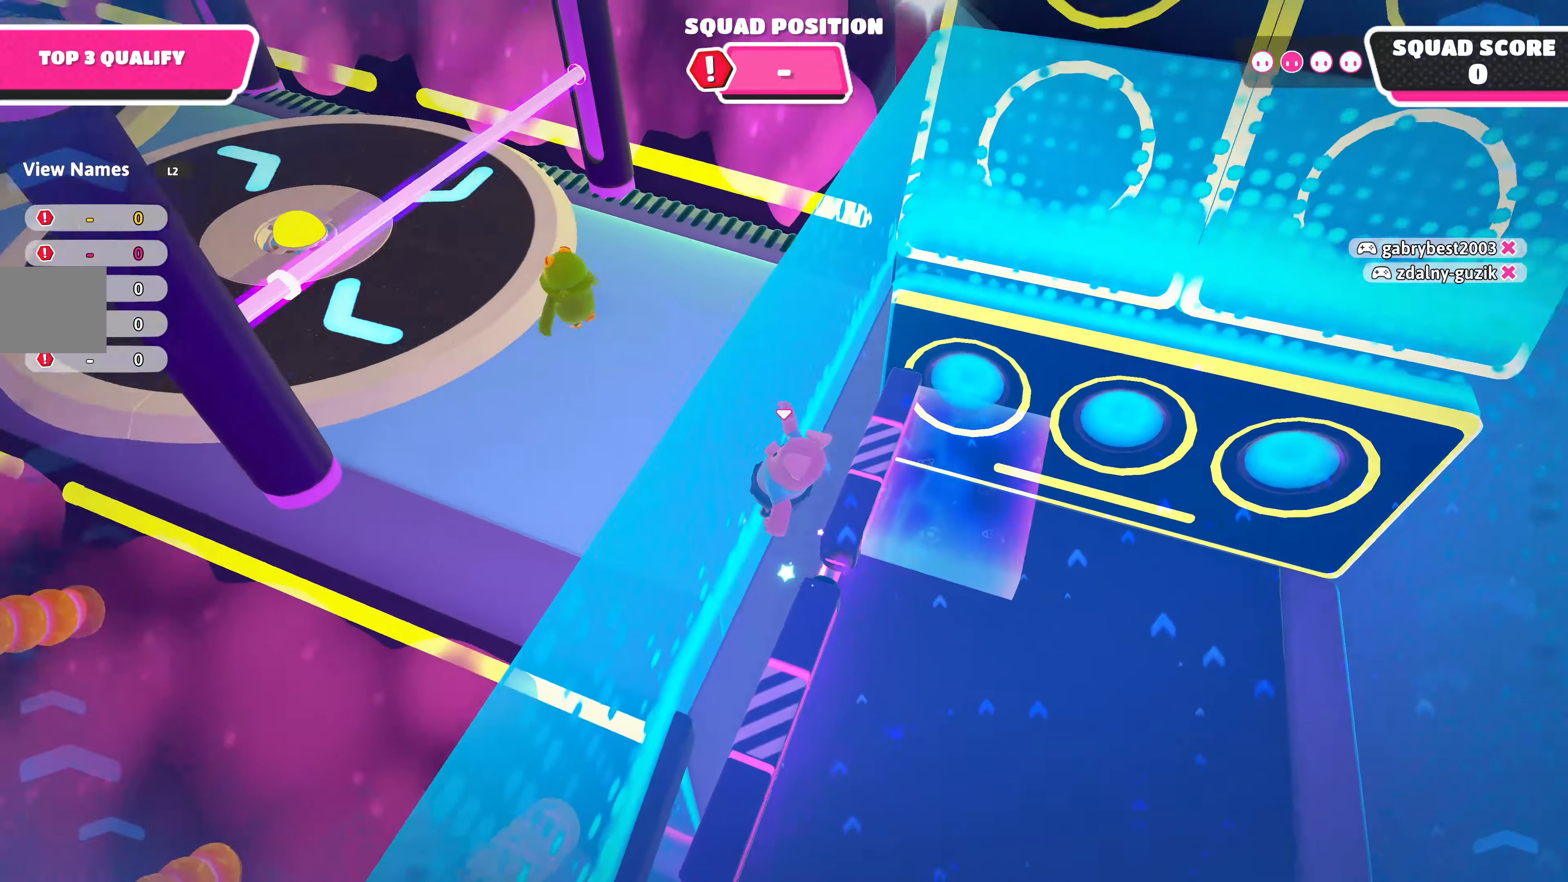
{"buttons": [], "left_stick": "up-left", "right_stick": "center", "events": [[166, "right_stick", "center"]]}
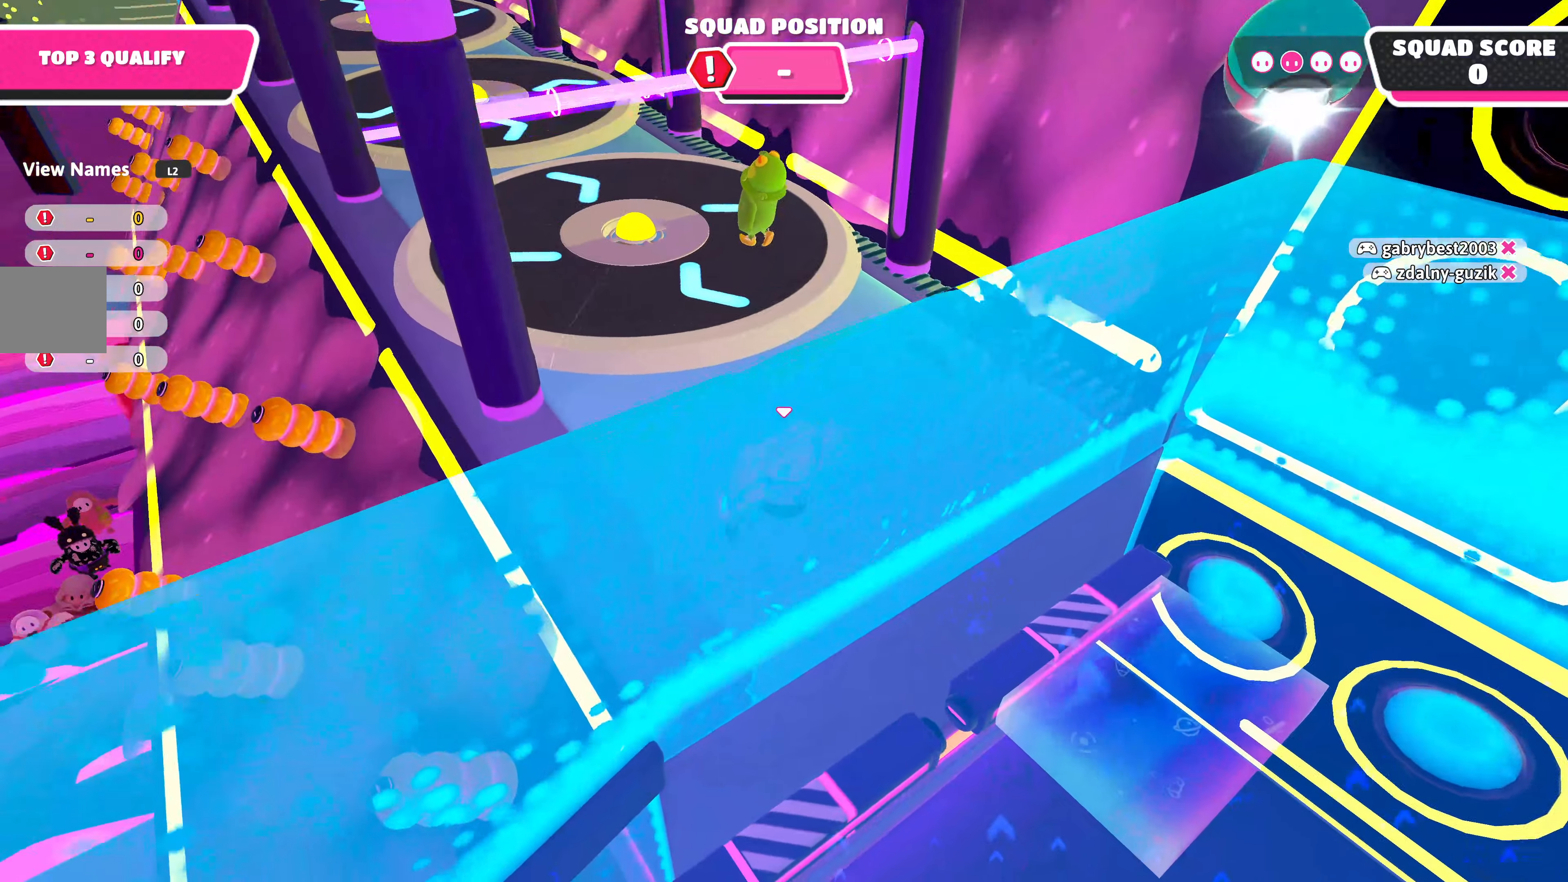
{"buttons": [], "left_stick": "up-left", "right_stick": "center", "events": [[350, "CROSS", "down"], [483, "CROSS", "up"]]}
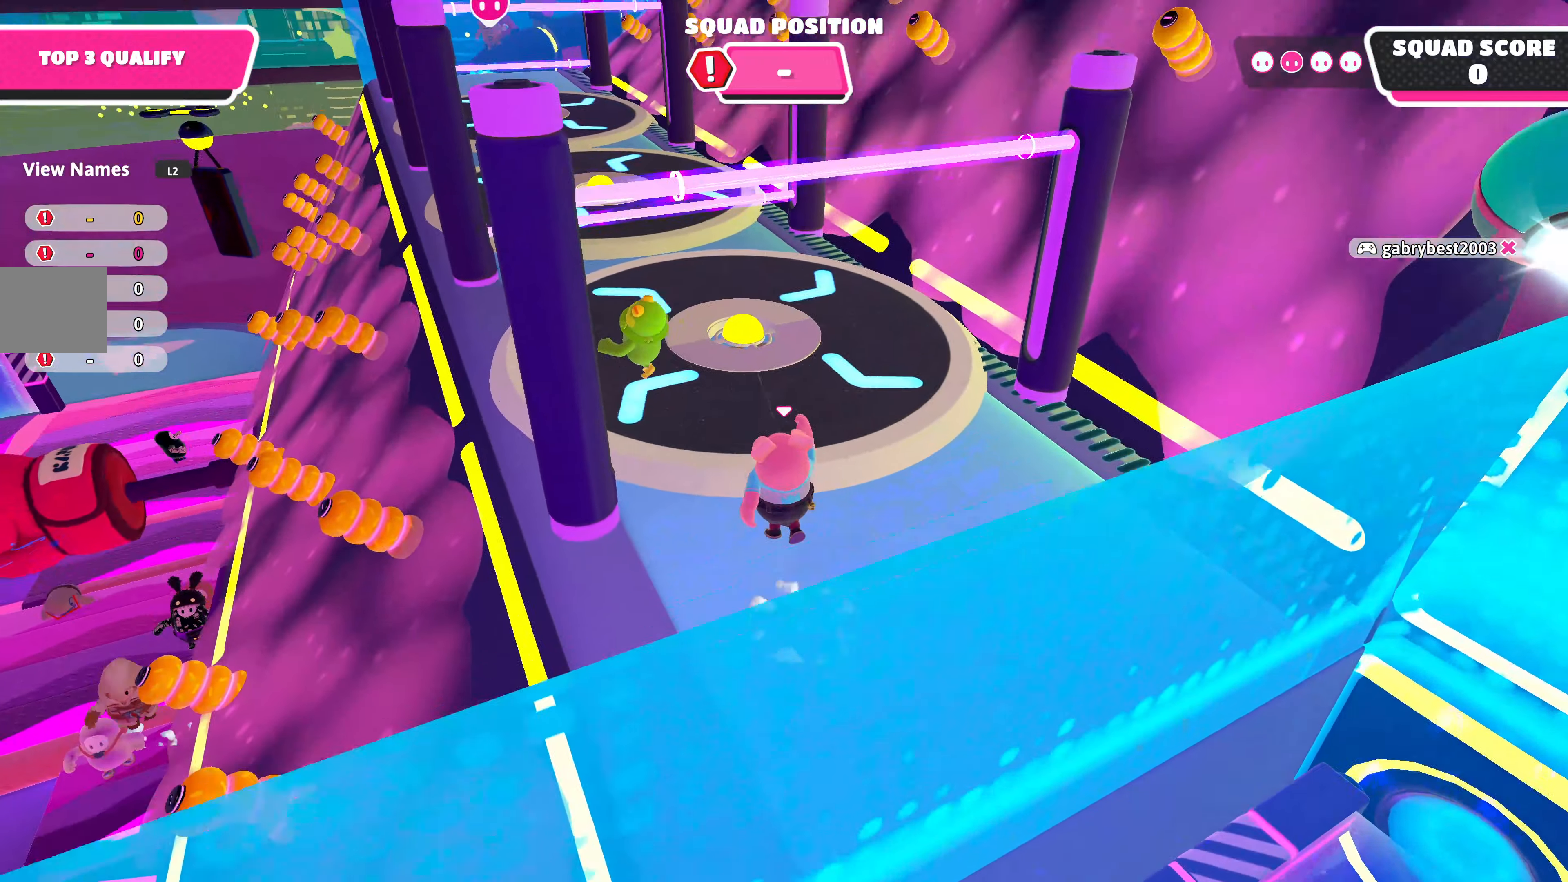
{"buttons": [], "left_stick": "up-left", "right_stick": "center", "events": []}
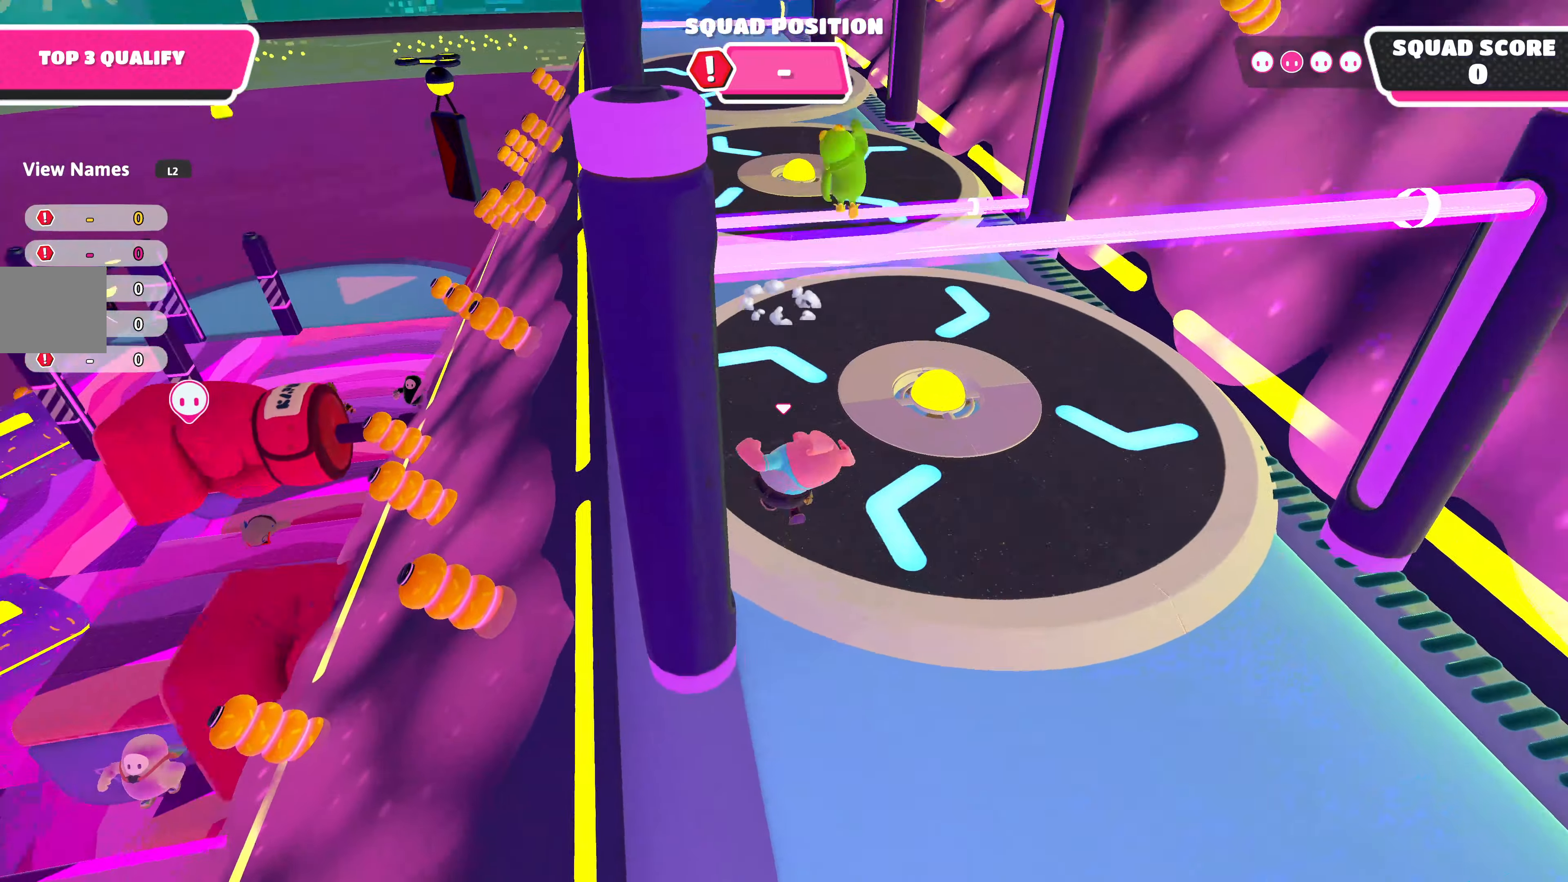
{"buttons": [], "left_stick": "up", "right_stick": "center", "events": [[16, "left_stick", "up"], [216, "left_stick", "up-right"], [400, "CROSS", "down"], [400, "left_stick", "up"], [483, "CROSS", "up"]]}